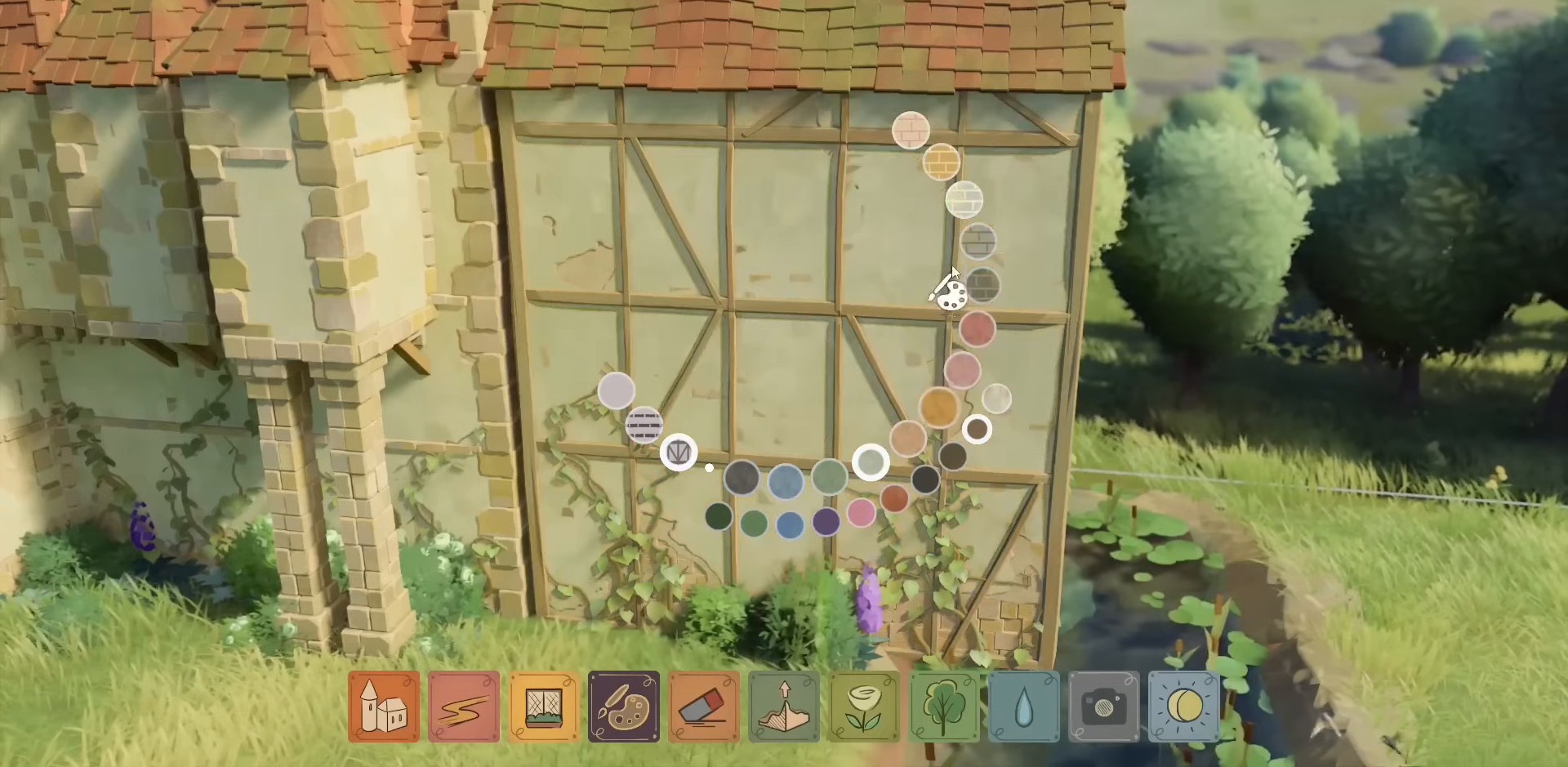
Gameplay with keyboard and mouse; each line is a JSON object with the keys and mouse buttons held at the frame after it. "events" lists presses ("down") and releases ("up") of "a", "ctrl", "d", "down", "e", "escape", "f1", "f10", "f11", "f12", "f2", "f3", "f4", "f5", "f6", "f7", "f8", "f9", "left", "q", "right", "s", "shift", "space", "up", "w", "mouse_left" and "mouse_right" between this image and that frame as [ms after this image, input, new state], when the widget could be followed in between. "mouse_left", "mouse_right" = the "left", "right" buttons of the "mouse" list. No other keys are recorded. Not read: mouse_move mouse_wheel.
{"keys": [], "mouse": ["left"], "events": [[500, "mouse_left", "down"]]}
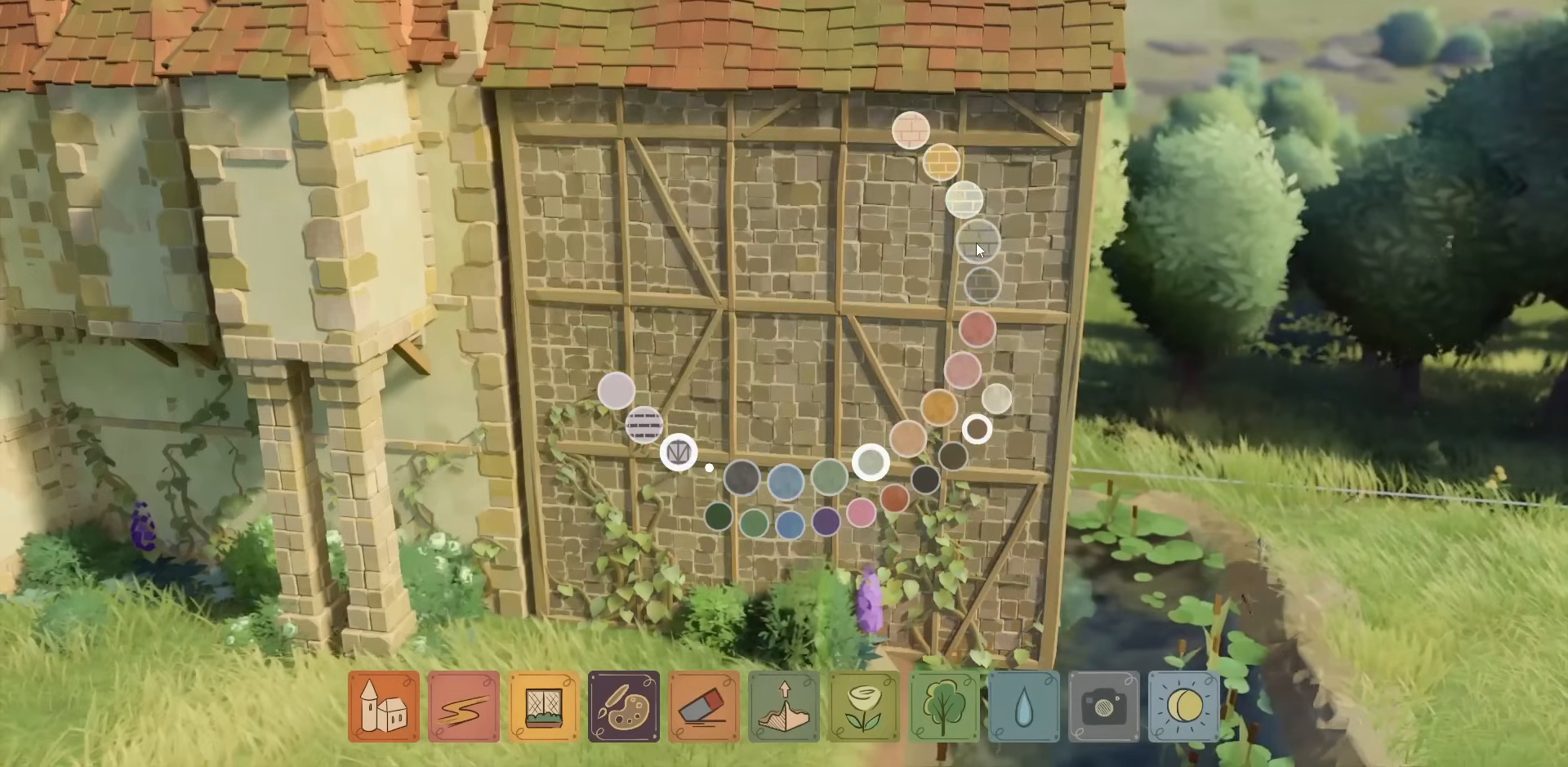
{"keys": [], "mouse": [], "events": [[83, "mouse_left", "up"]]}
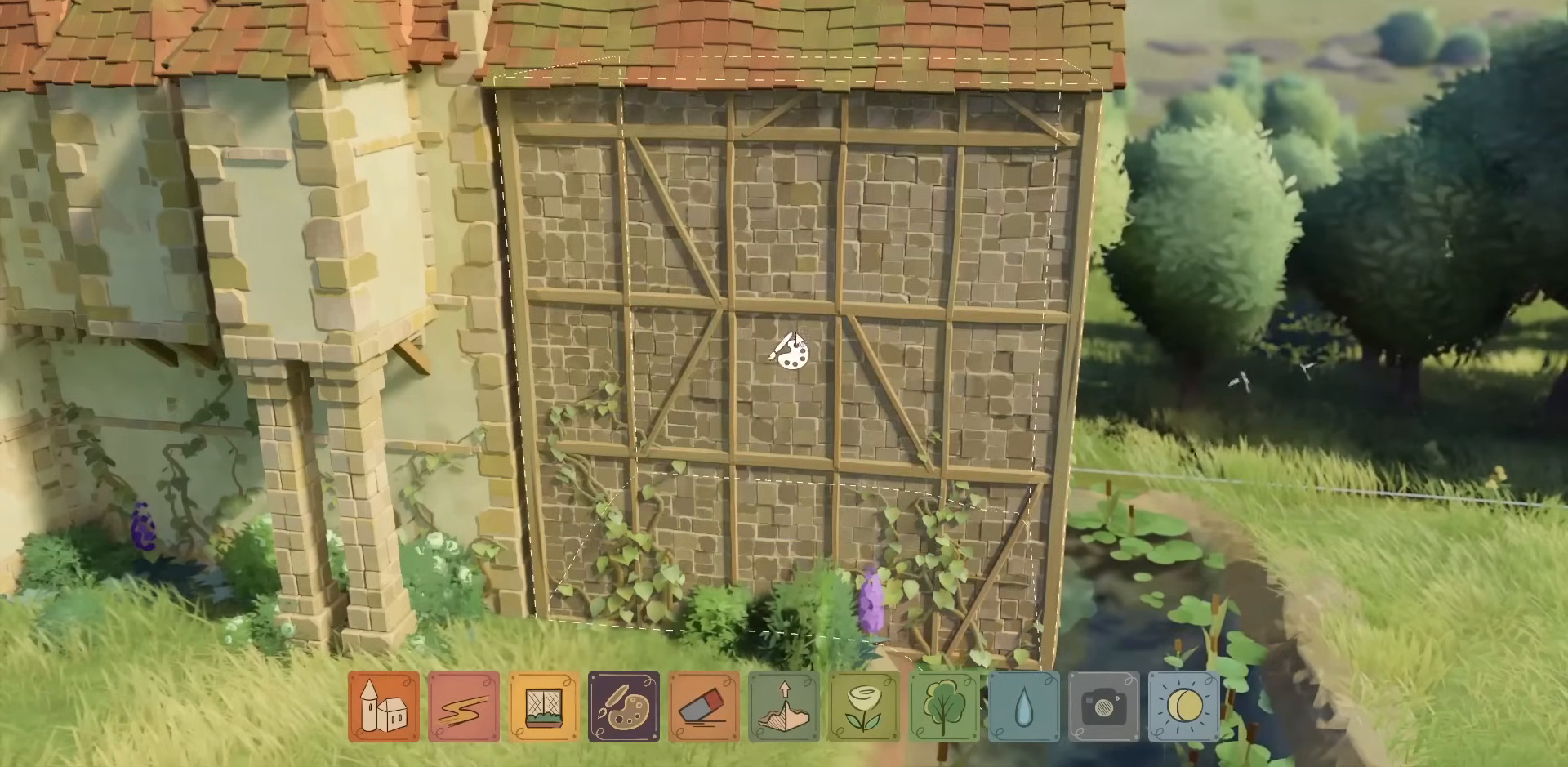
{"keys": [], "mouse": [], "events": [[133, "mouse_left", "down"], [217, "mouse_left", "up"]]}
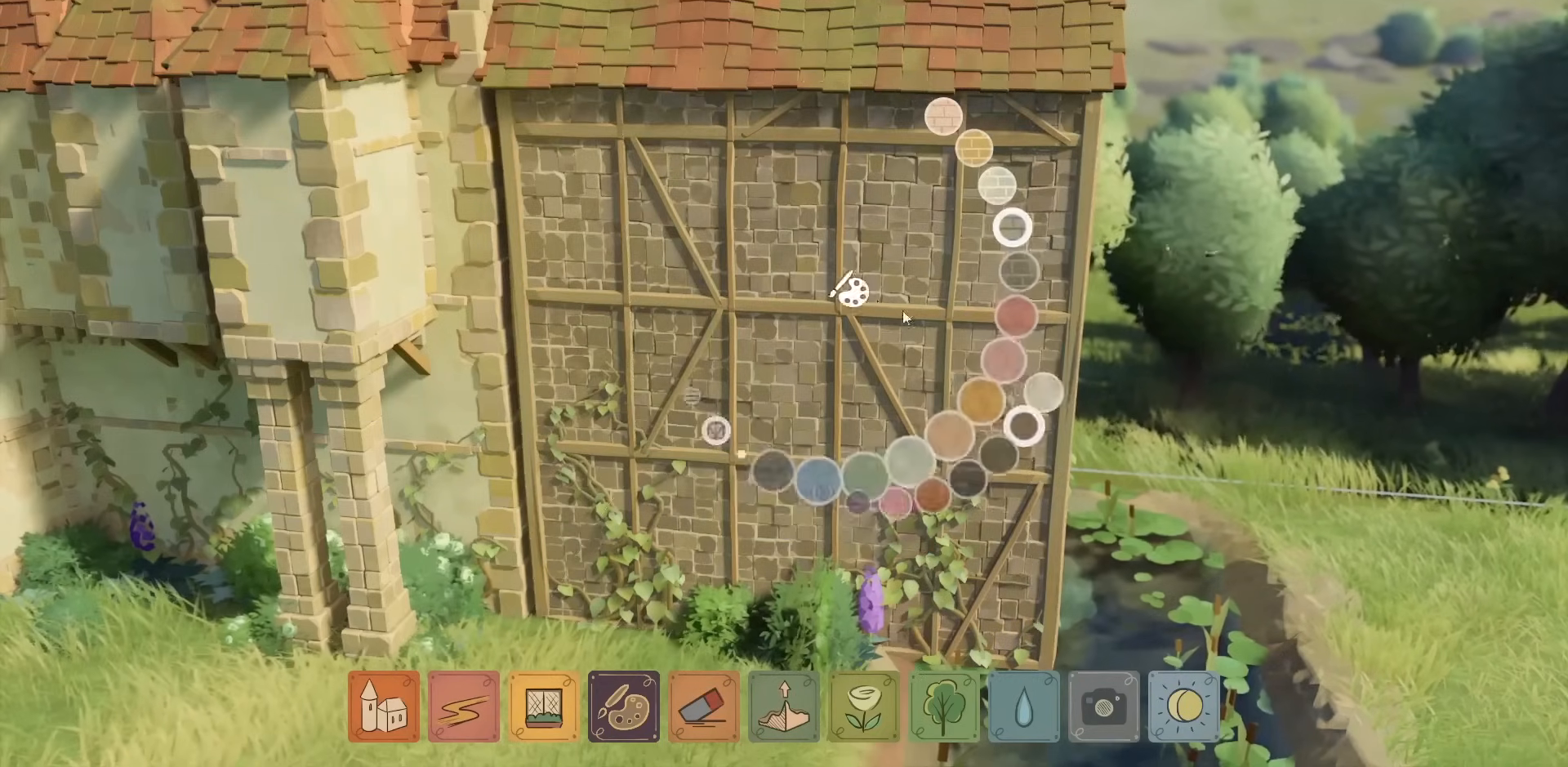
{"keys": [], "mouse": [], "events": []}
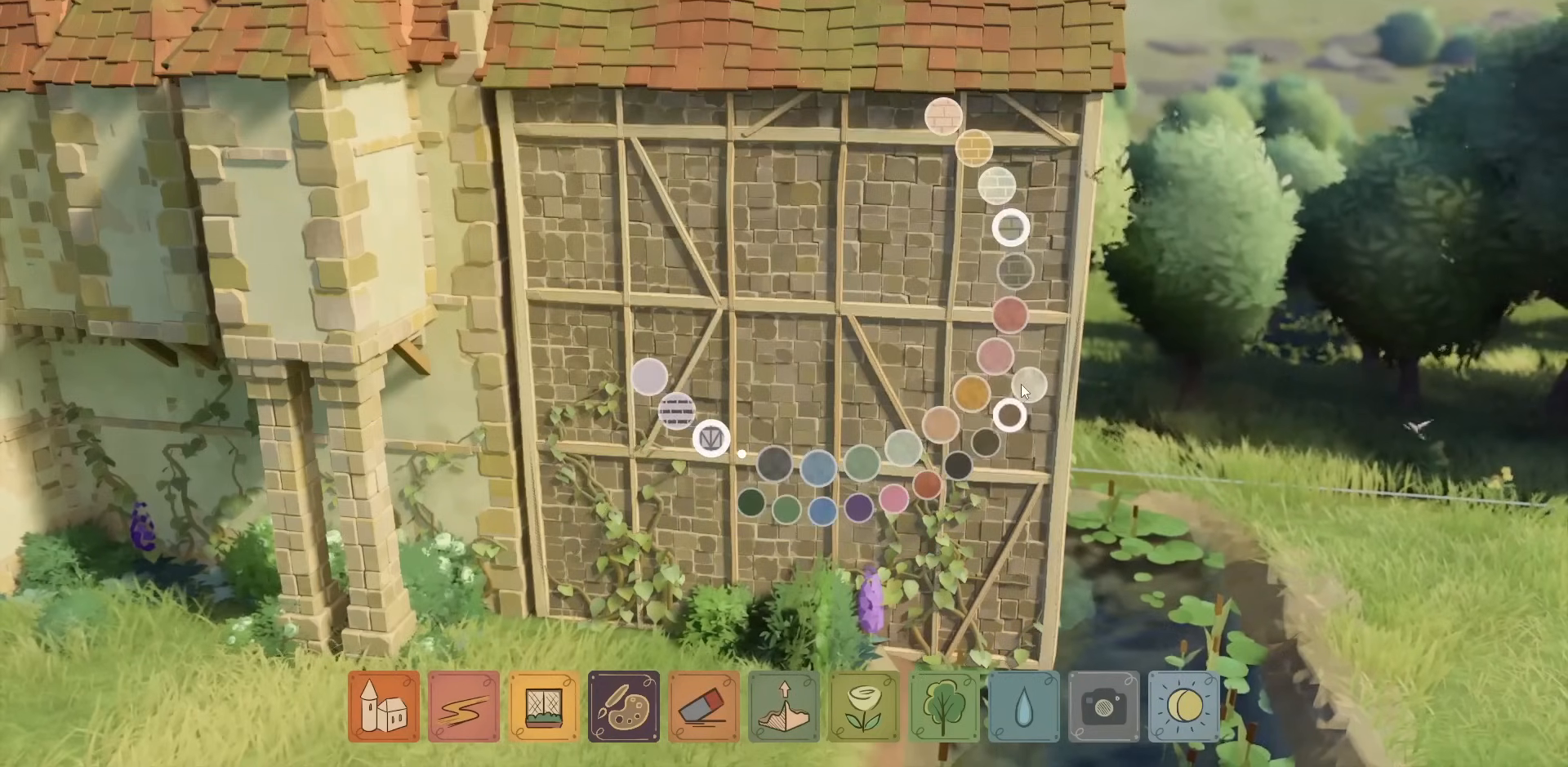
{"keys": [], "mouse": [], "events": []}
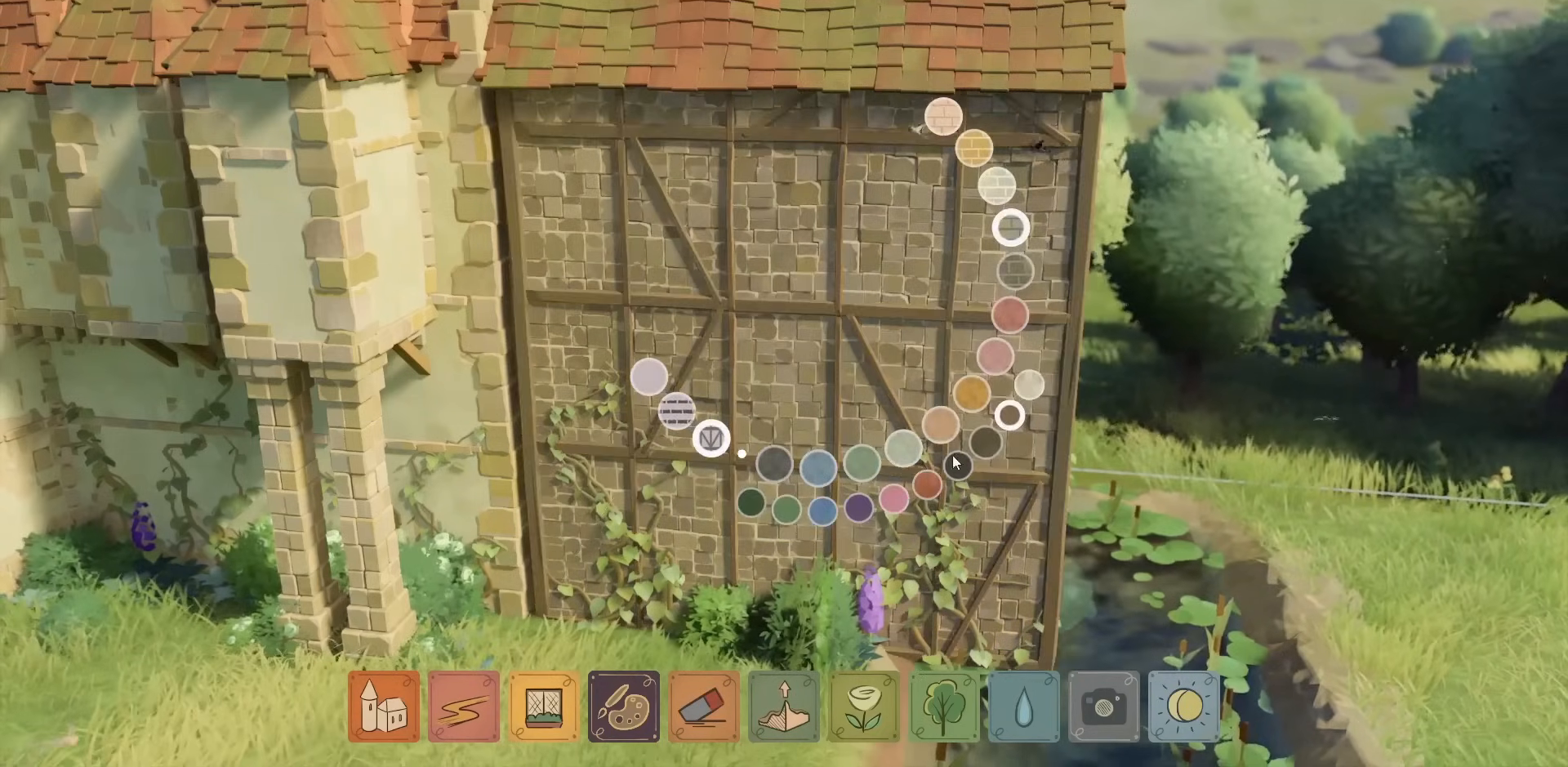
{"keys": [], "mouse": [], "events": []}
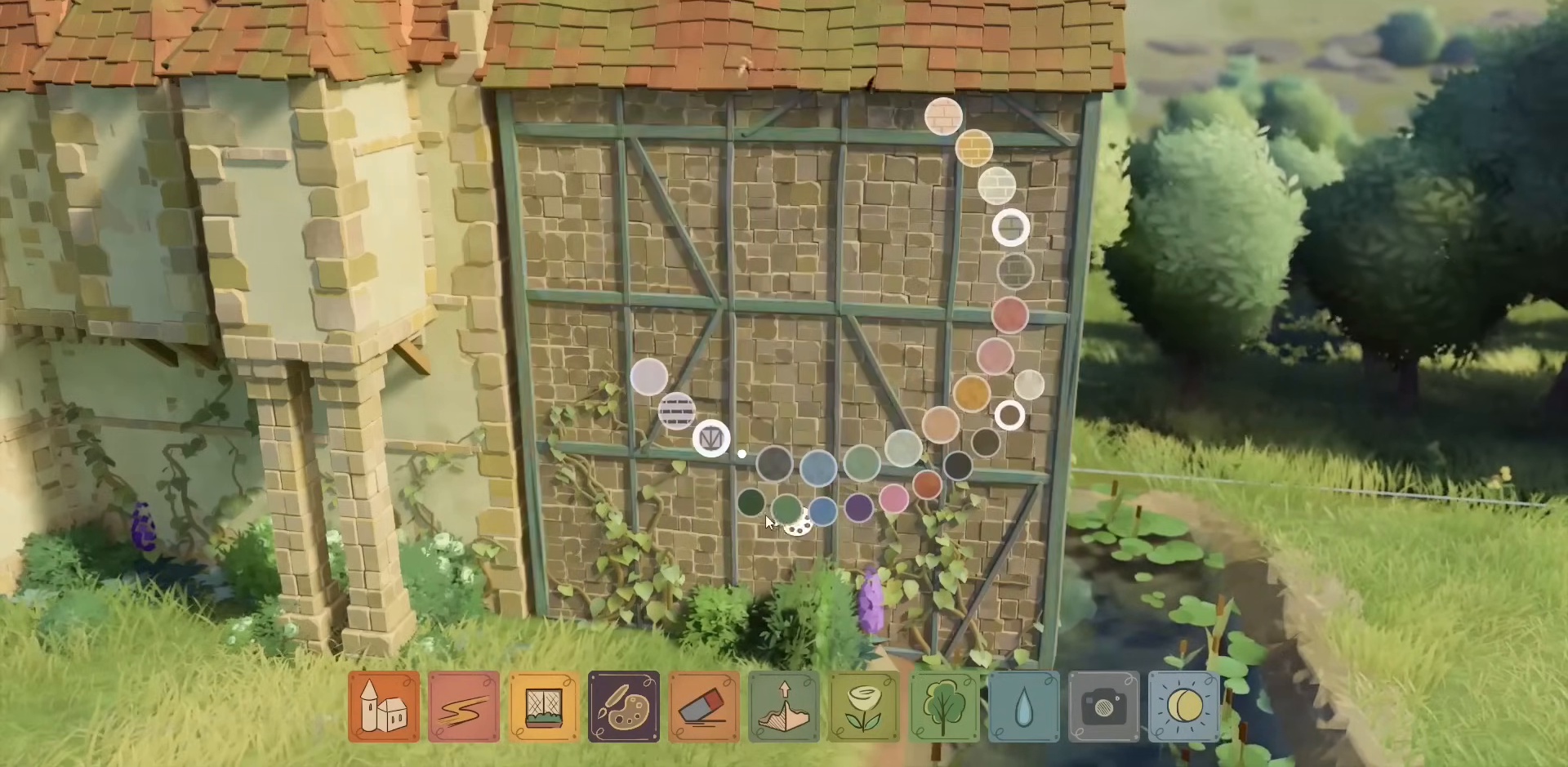
{"keys": [], "mouse": [], "events": []}
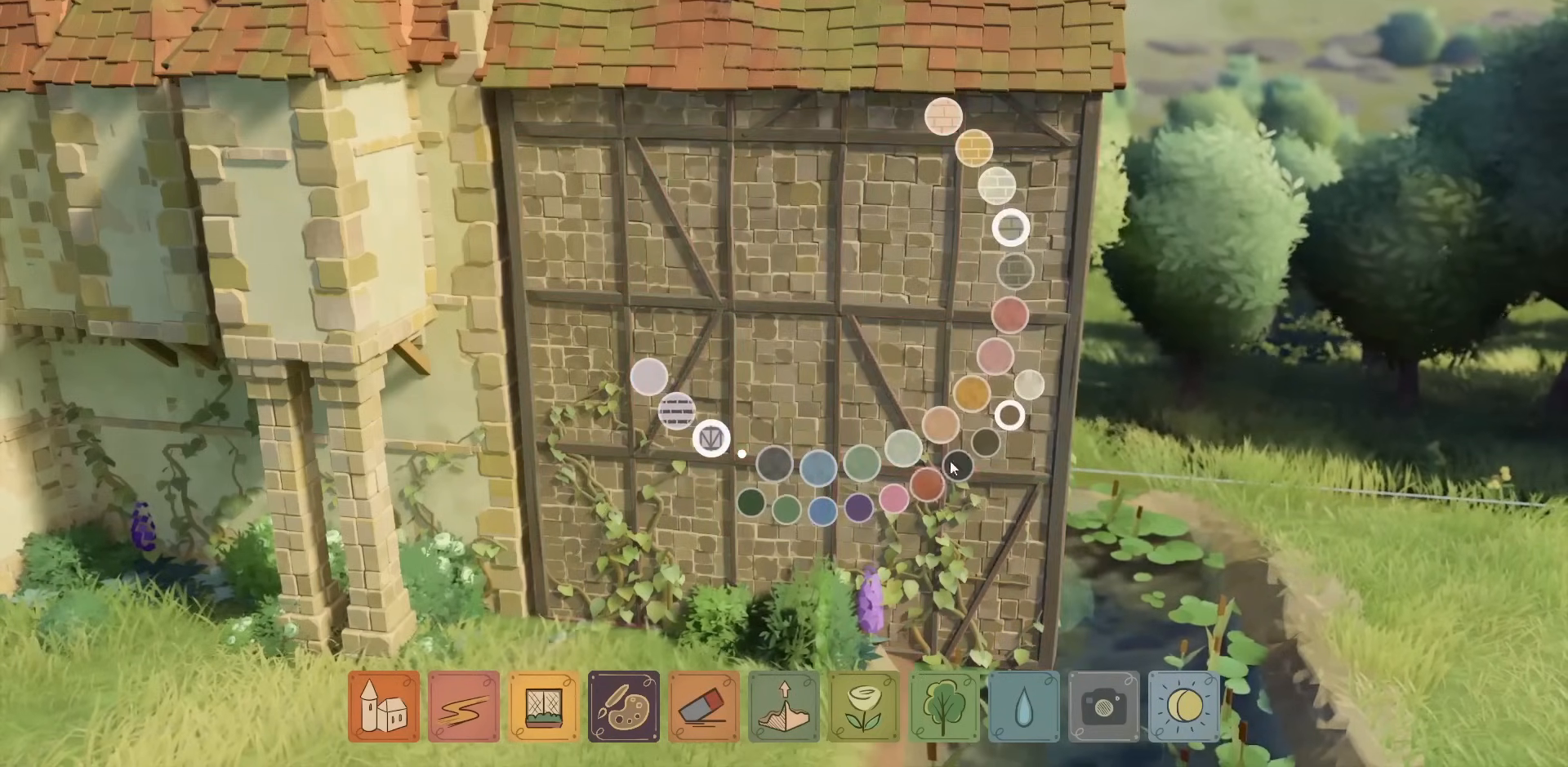
{"keys": [], "mouse": [], "events": []}
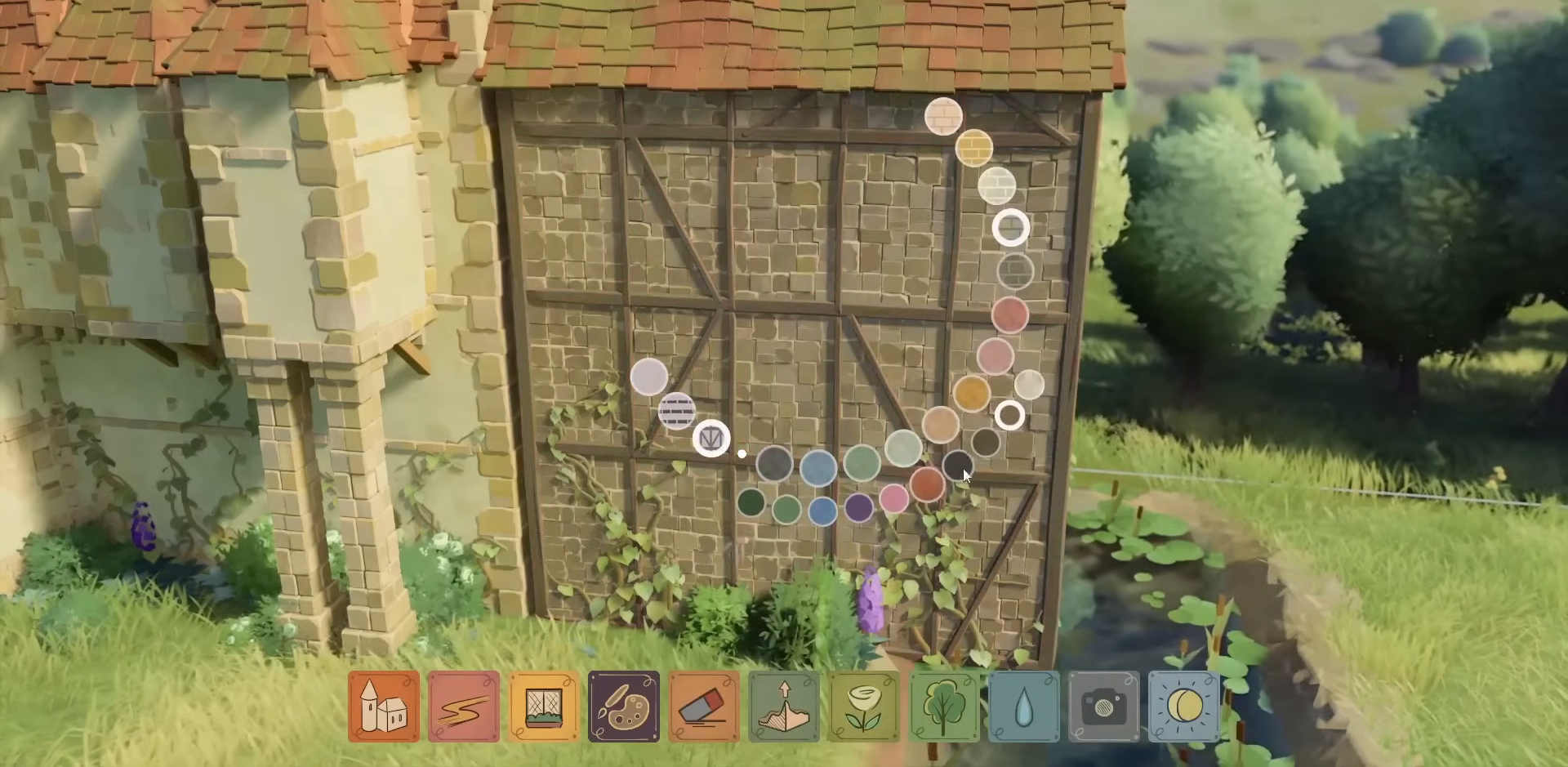
{"keys": [], "mouse": [], "events": []}
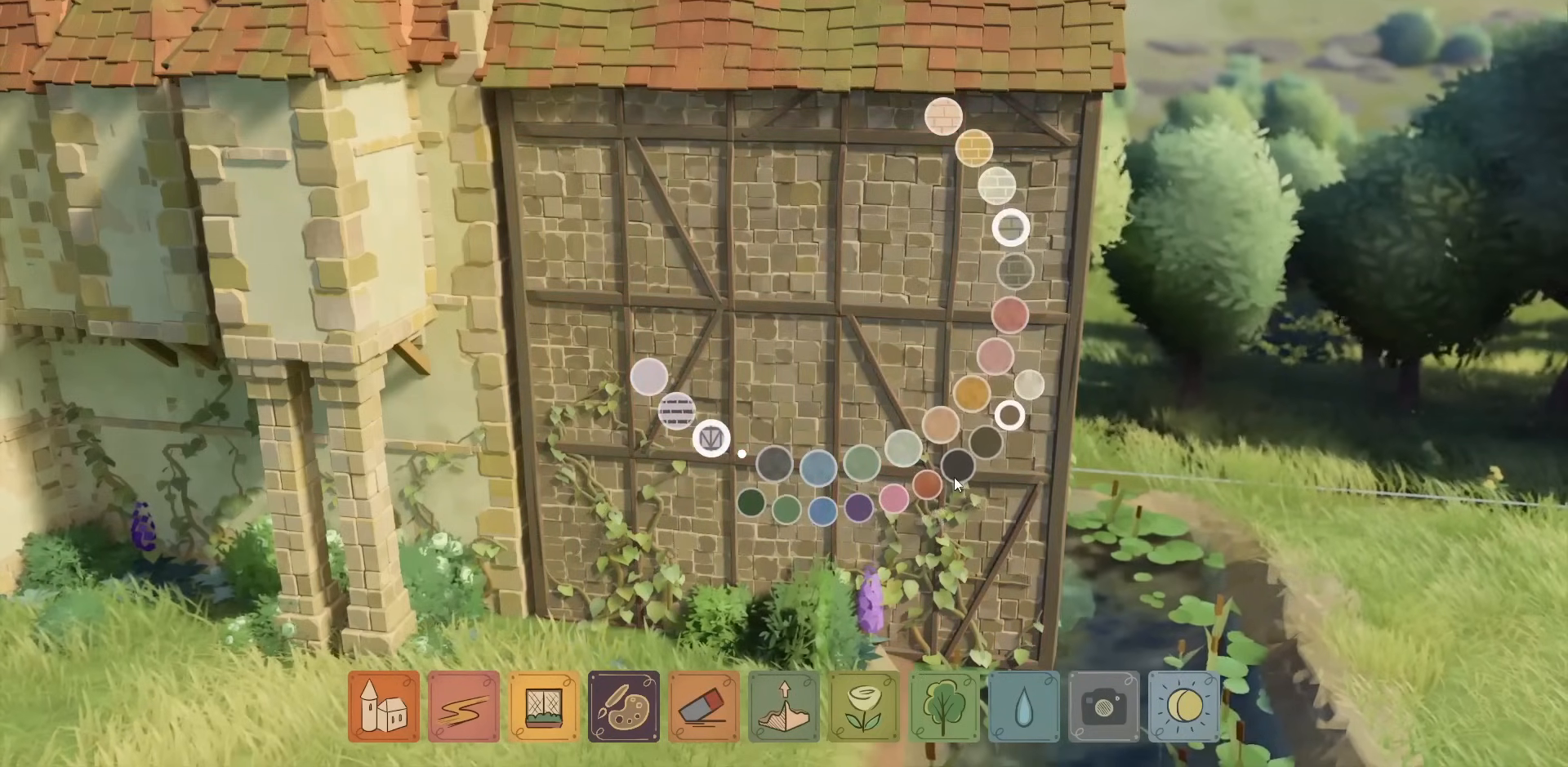
{"keys": [], "mouse": [], "events": [[400, "mouse_left", "down"], [483, "mouse_left", "up"]]}
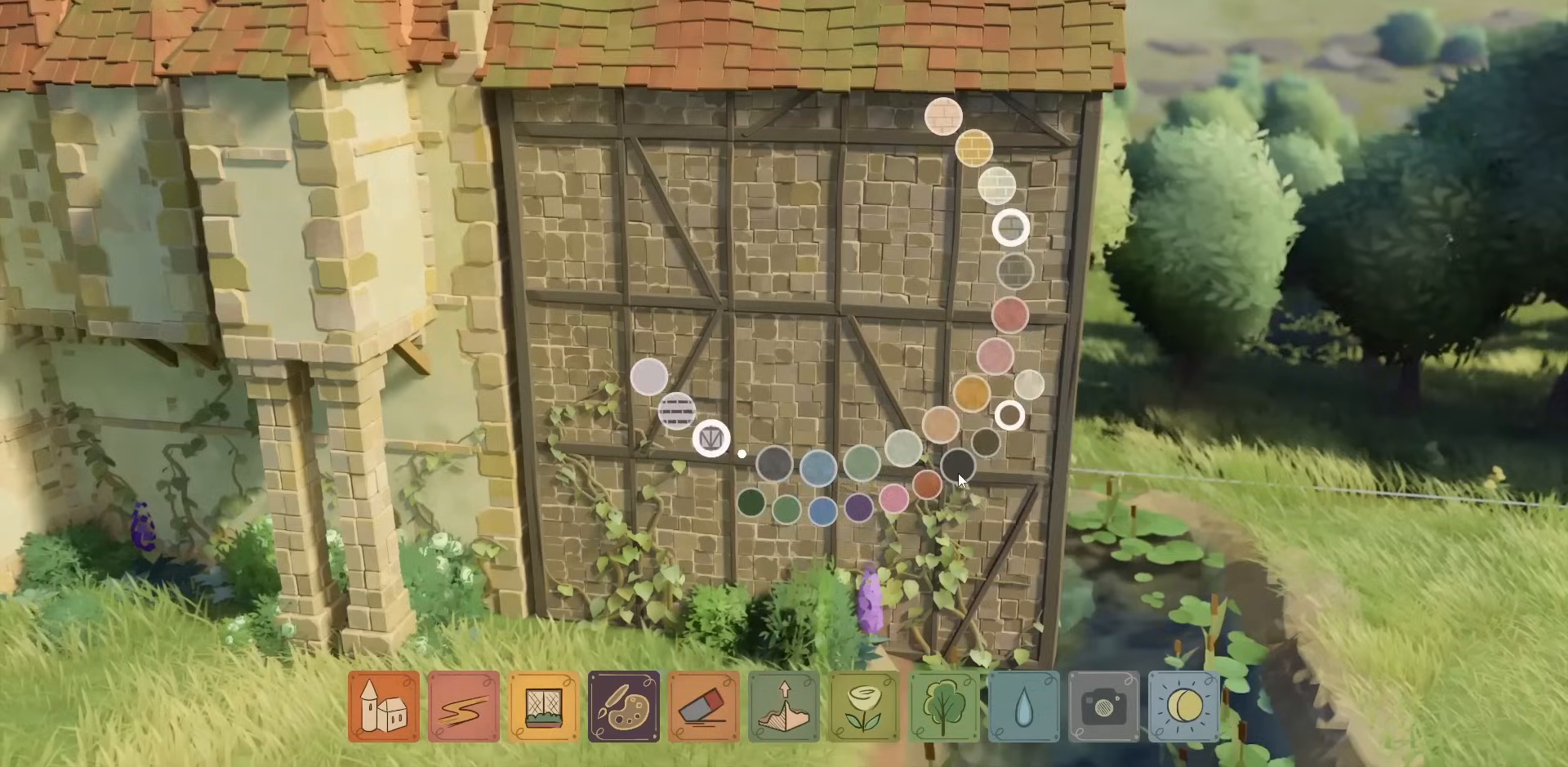
{"keys": [], "mouse": ["right"], "events": [[483, "mouse_right", "down"]]}
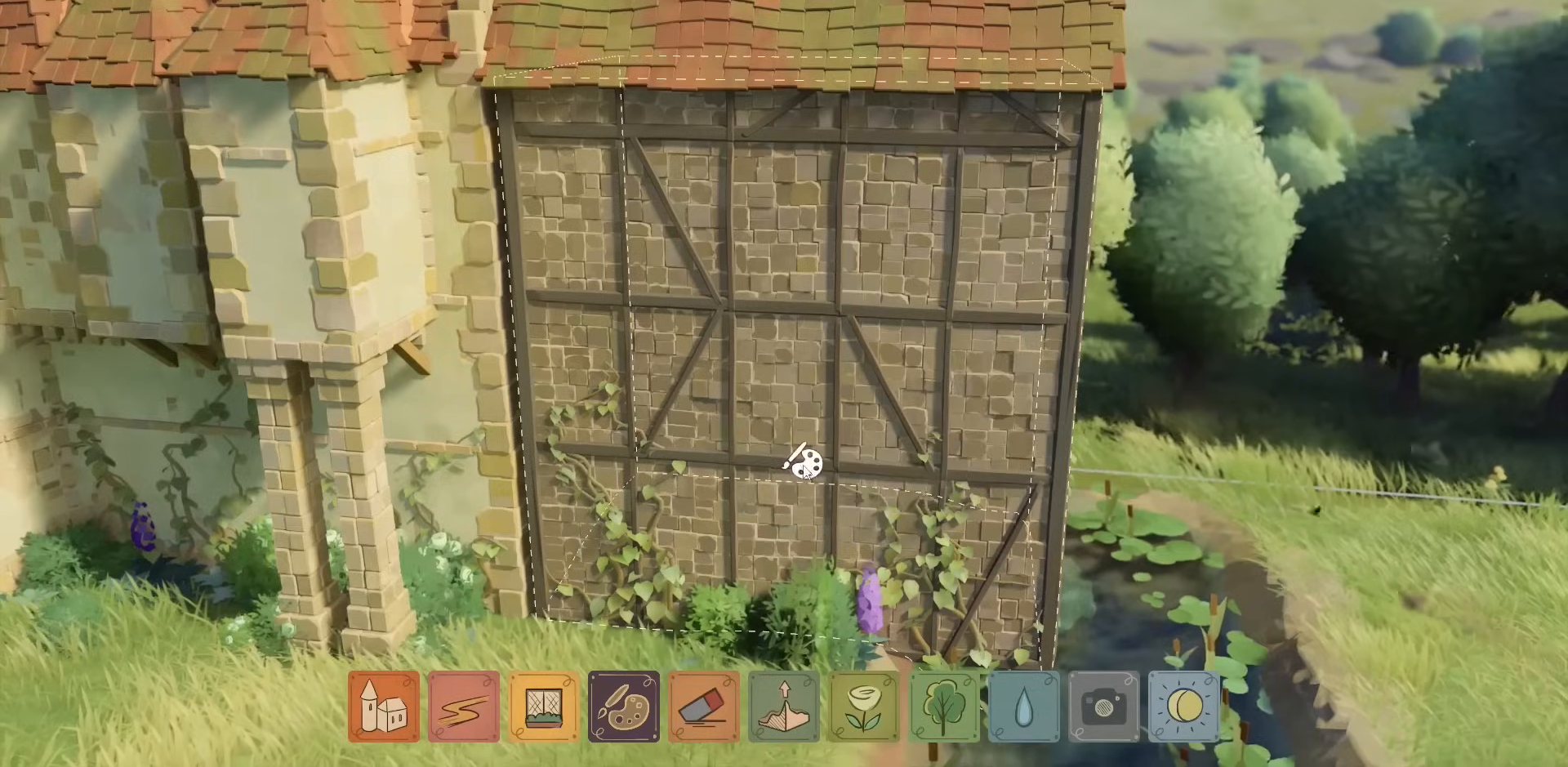
{"keys": [], "mouse": [], "events": [[417, "mouse_right", "up"]]}
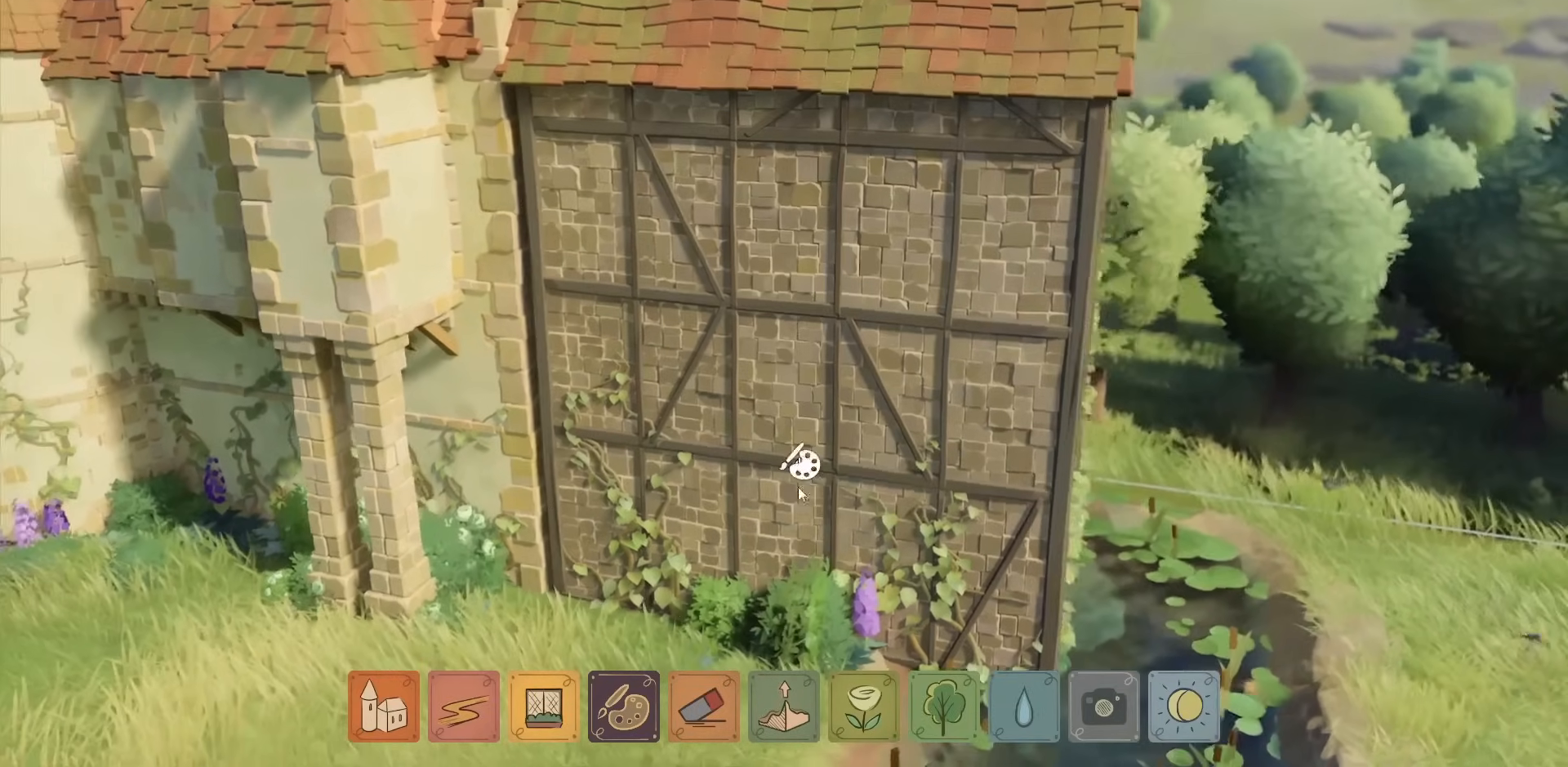
{"keys": [], "mouse": [], "events": []}
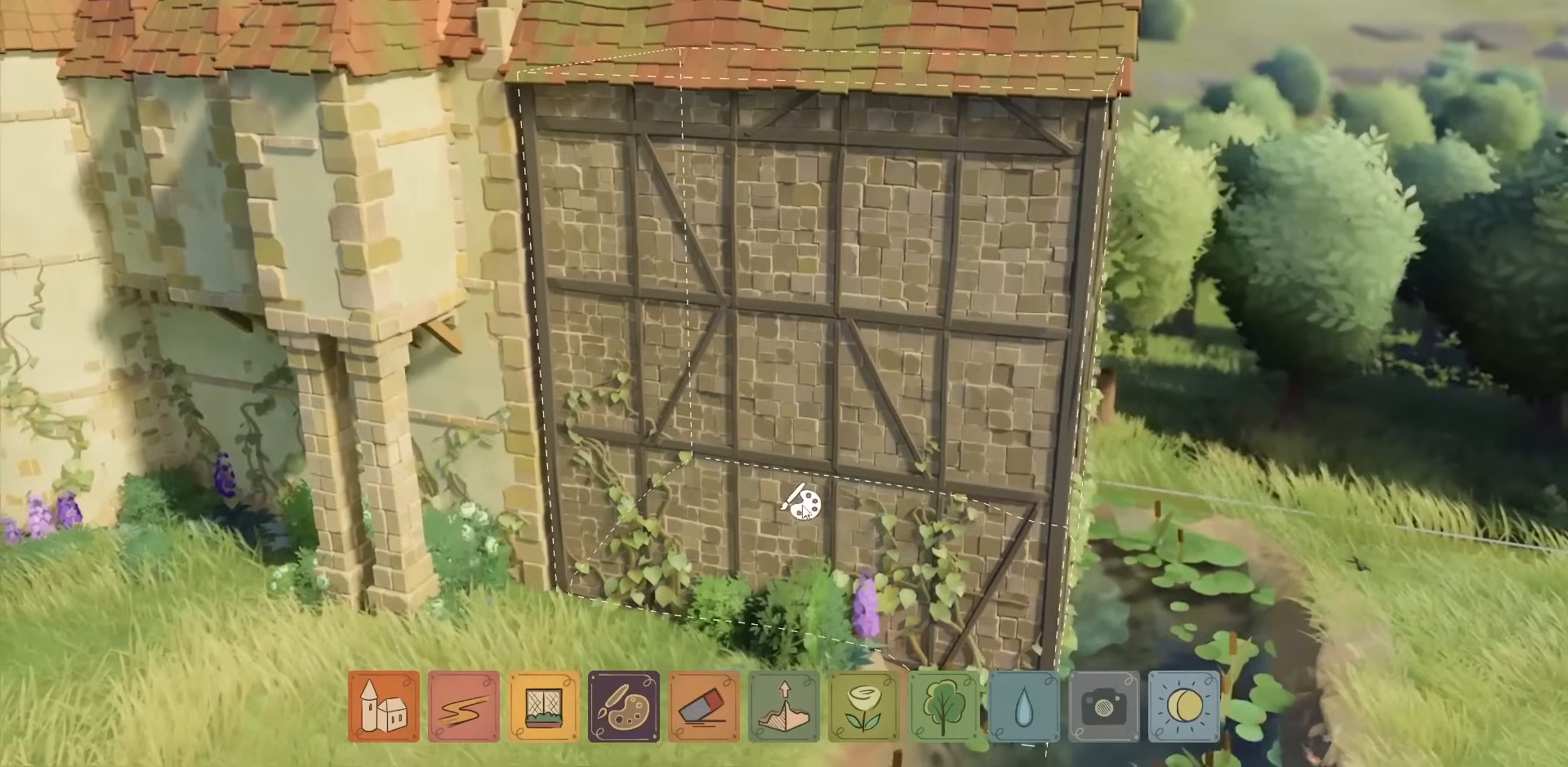
{"keys": [], "mouse": ["right"], "events": [[117, "a", "down"], [117, "mouse_right", "down"], [450, "a", "up"]]}
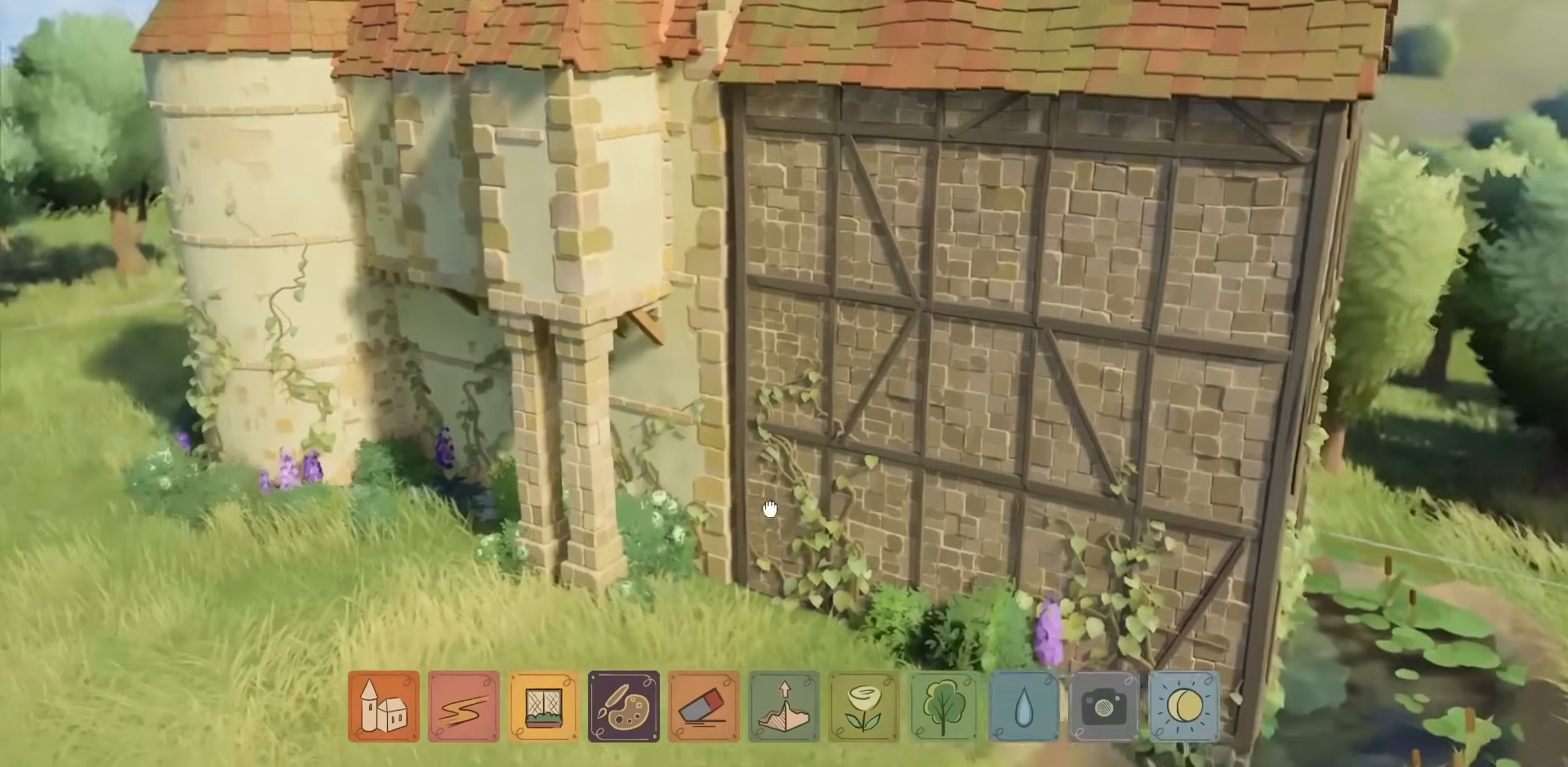
{"keys": [], "mouse": [], "events": [[117, "a", "down"], [367, "a", "up"], [417, "mouse_right", "up"]]}
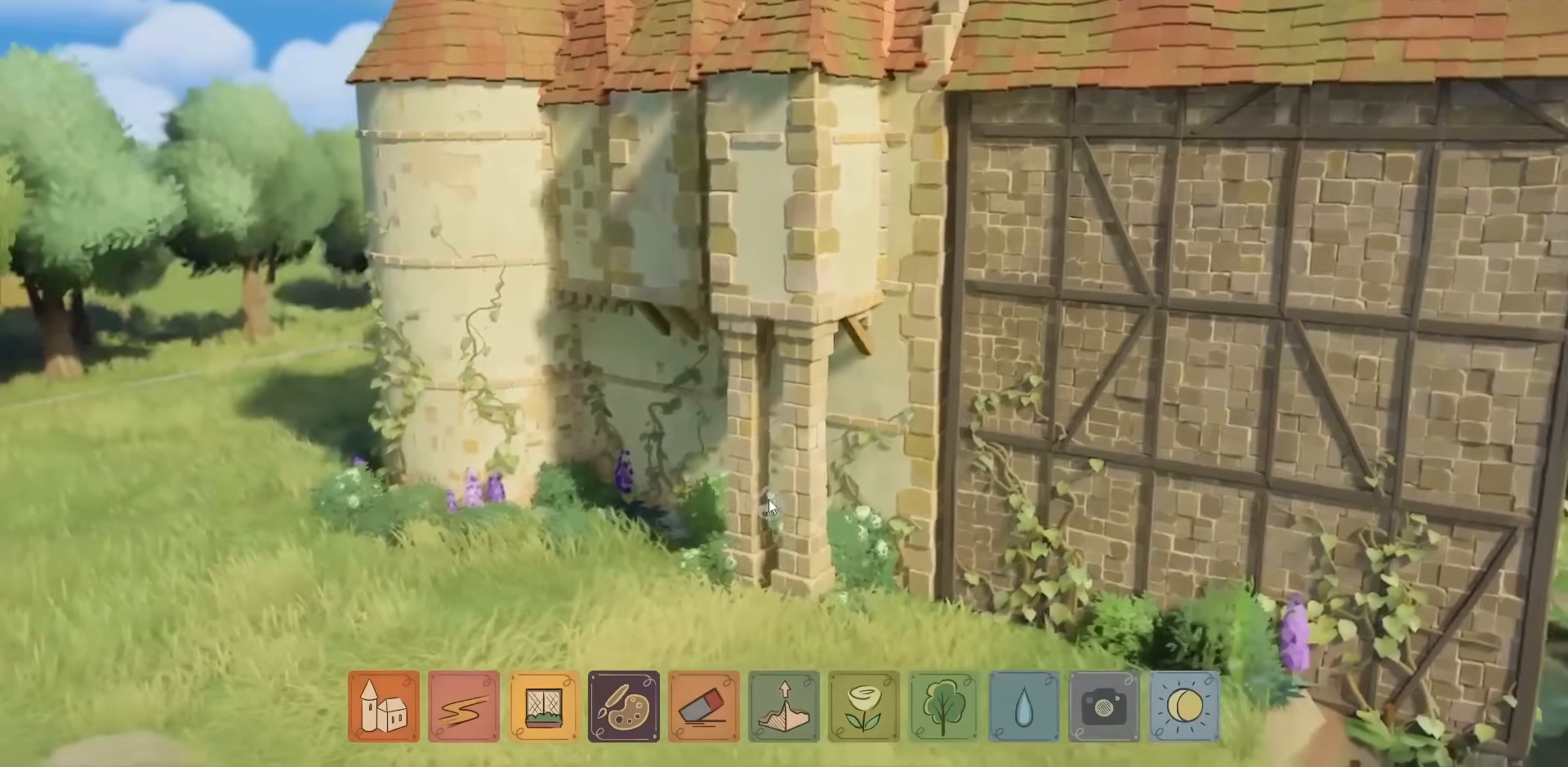
{"keys": [], "mouse": [], "events": [[183, "w", "down"], [233, "a", "down"], [433, "a", "up"], [500, "w", "up"]]}
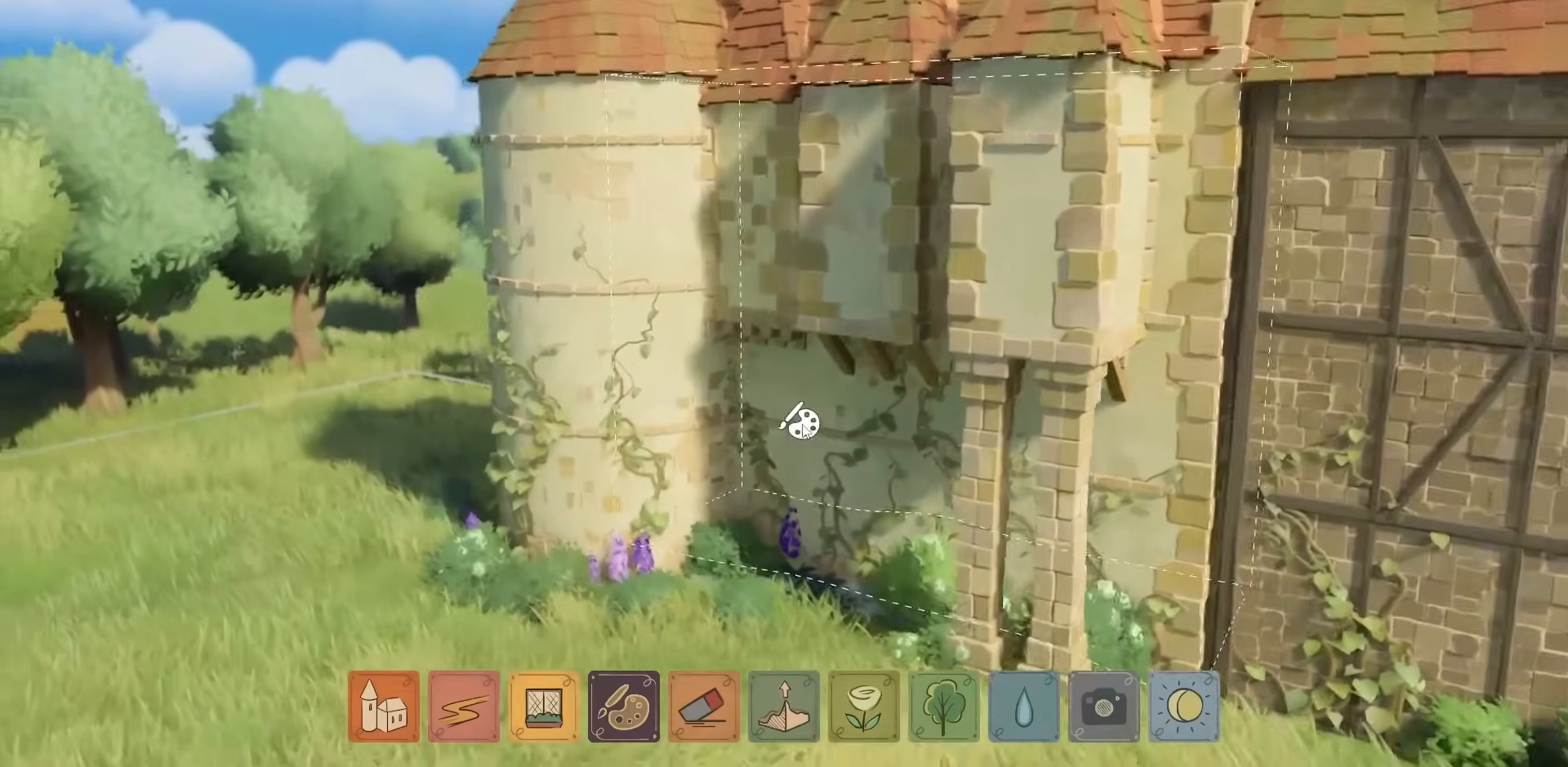
{"keys": ["w"], "mouse": ["right"], "events": [[67, "mouse_right", "down"], [483, "w", "down"]]}
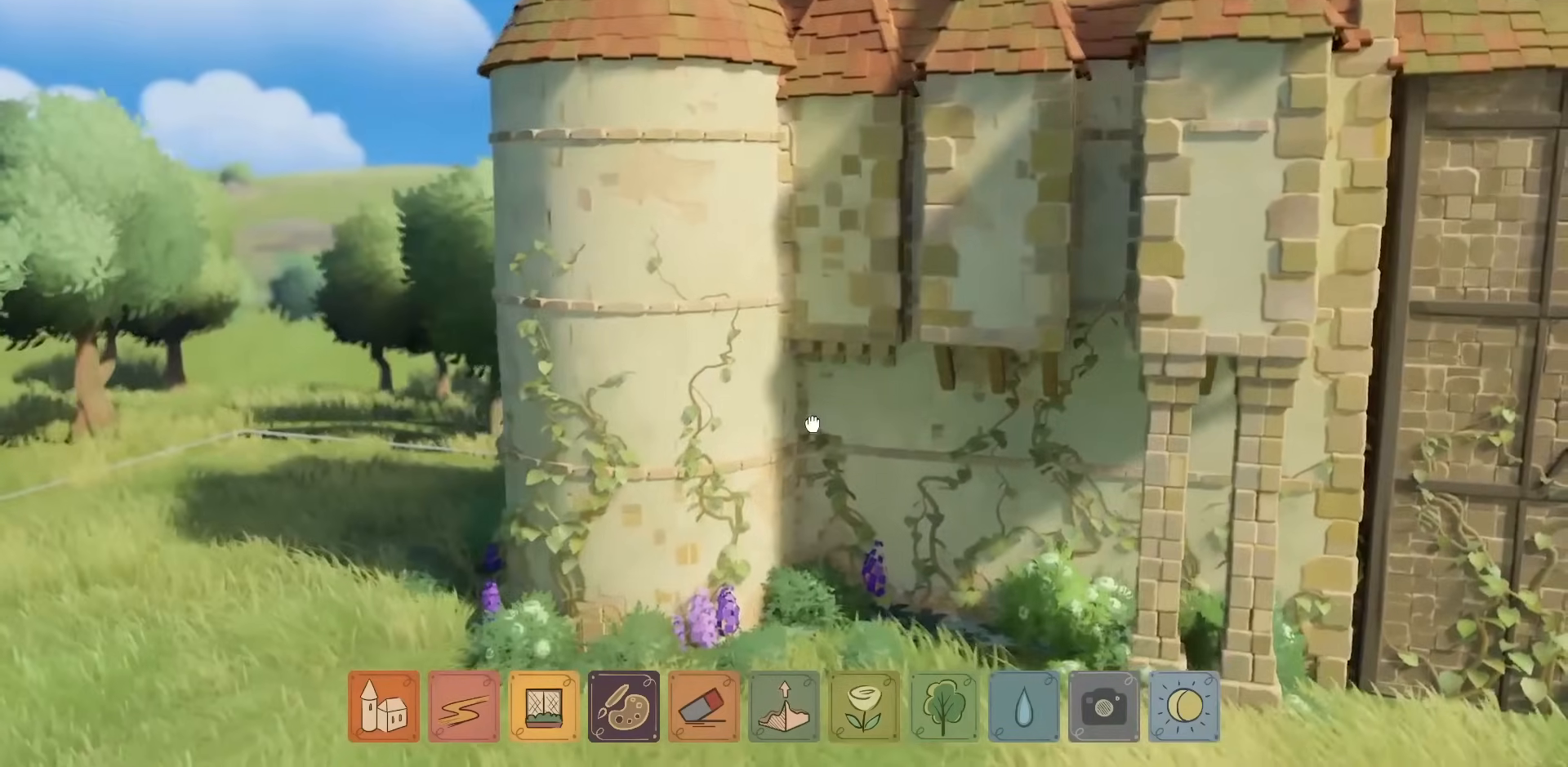
{"keys": [], "mouse": [], "events": [[83, "w", "up"], [100, "mouse_right", "up"], [233, "d", "down"], [333, "d", "up"]]}
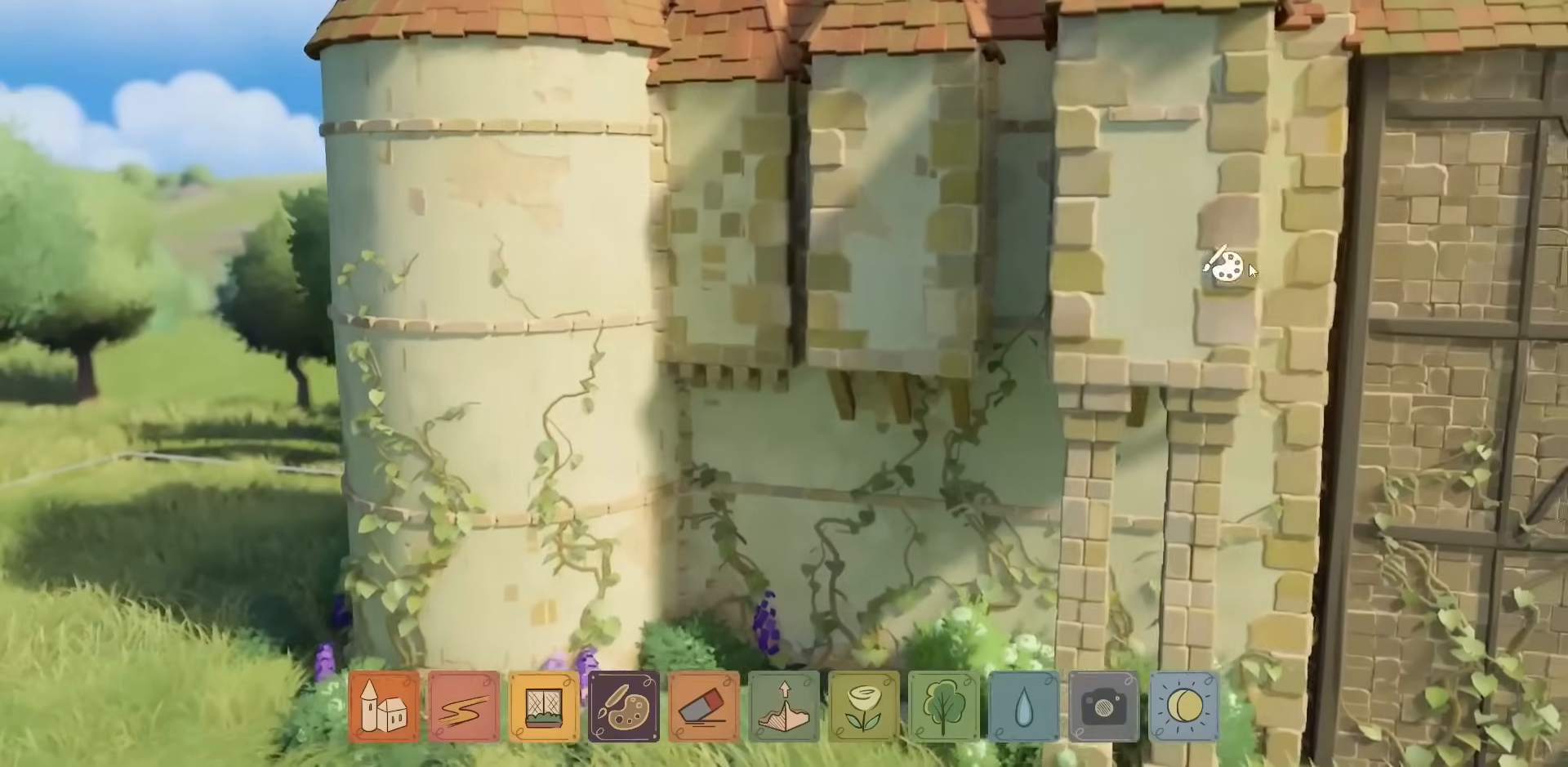
{"keys": [], "mouse": [], "events": []}
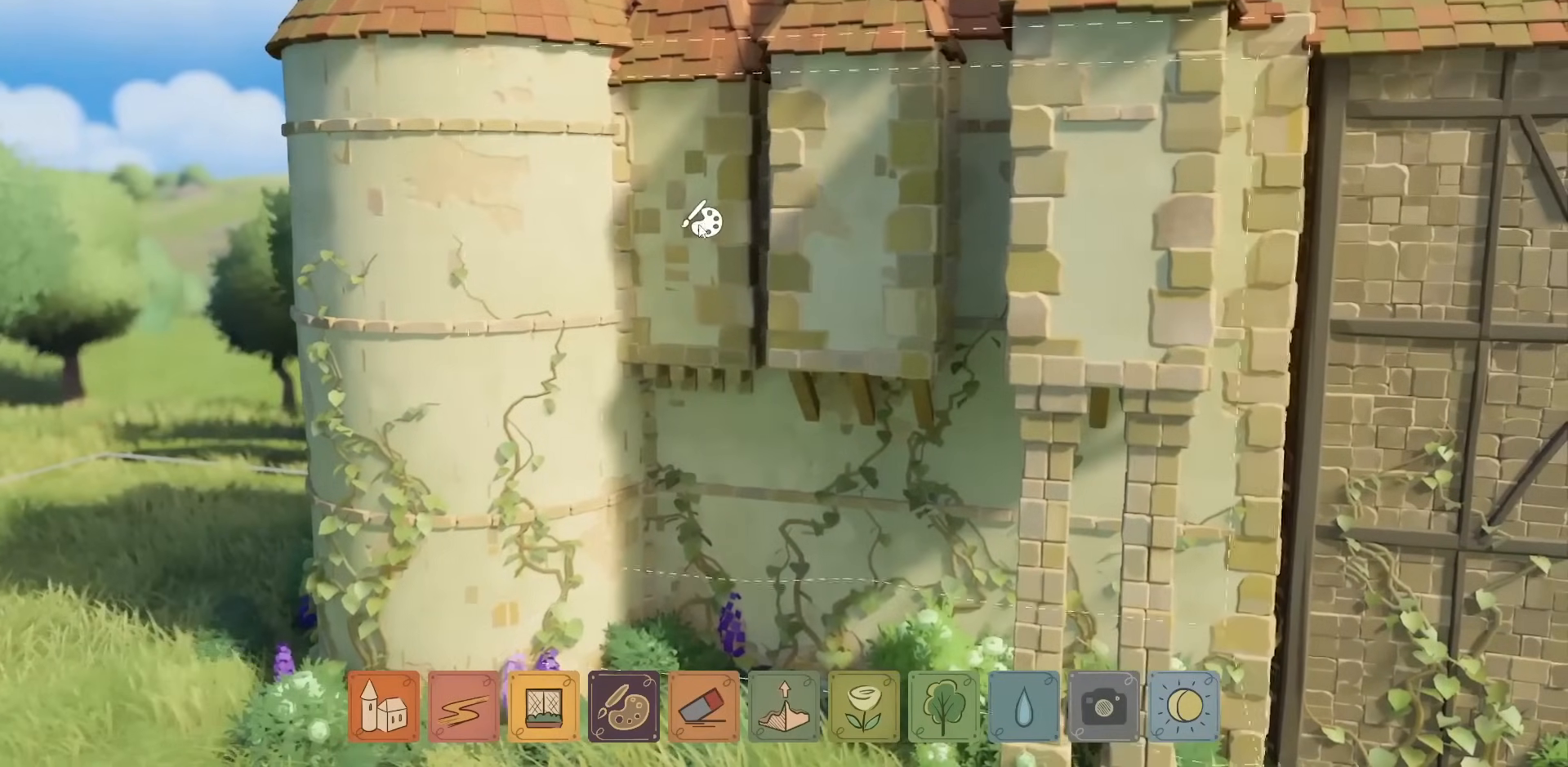
{"keys": [], "mouse": [], "events": []}
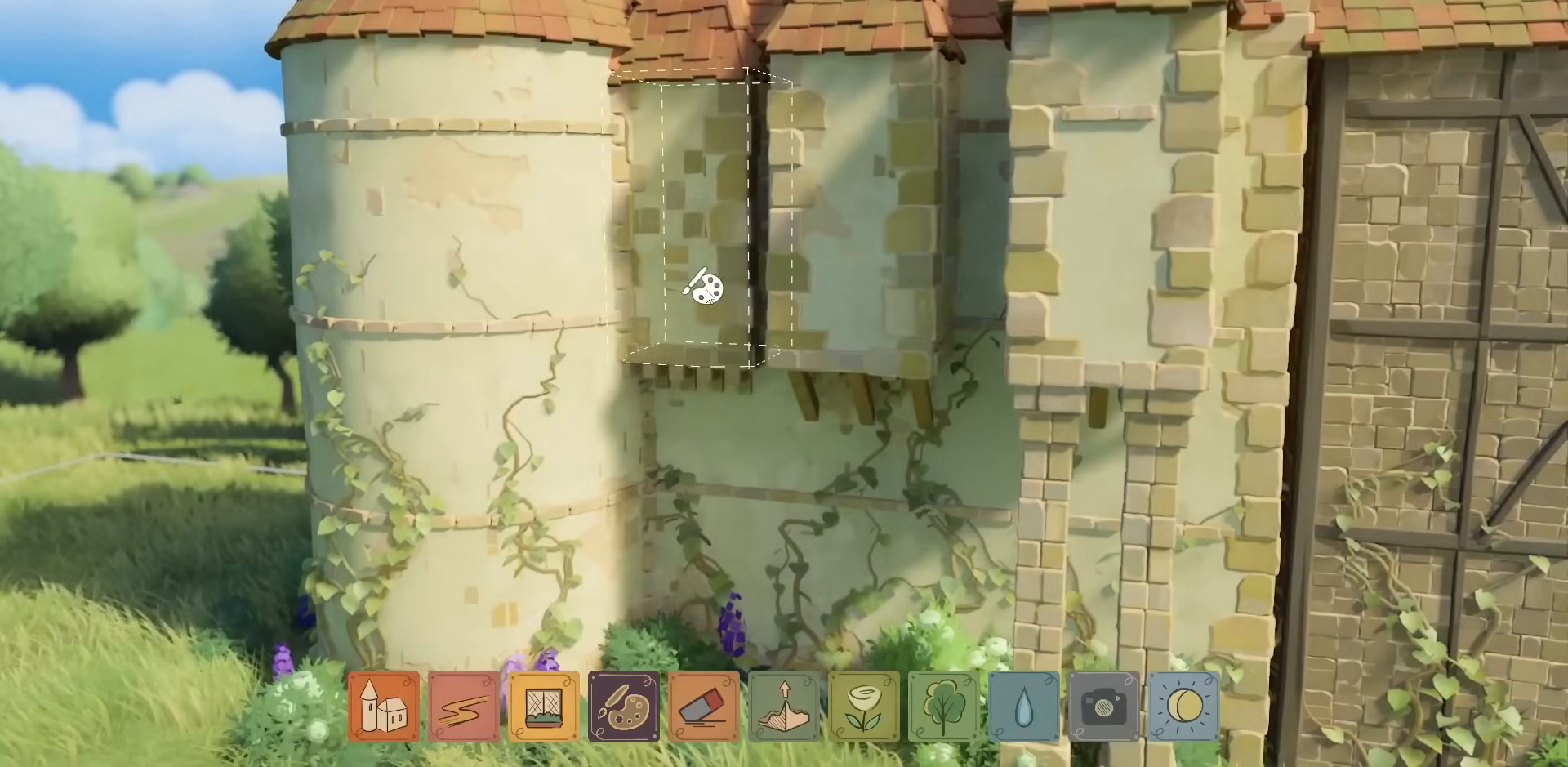
{"keys": [], "mouse": [], "events": [[400, "mouse_left", "down"], [483, "mouse_left", "up"]]}
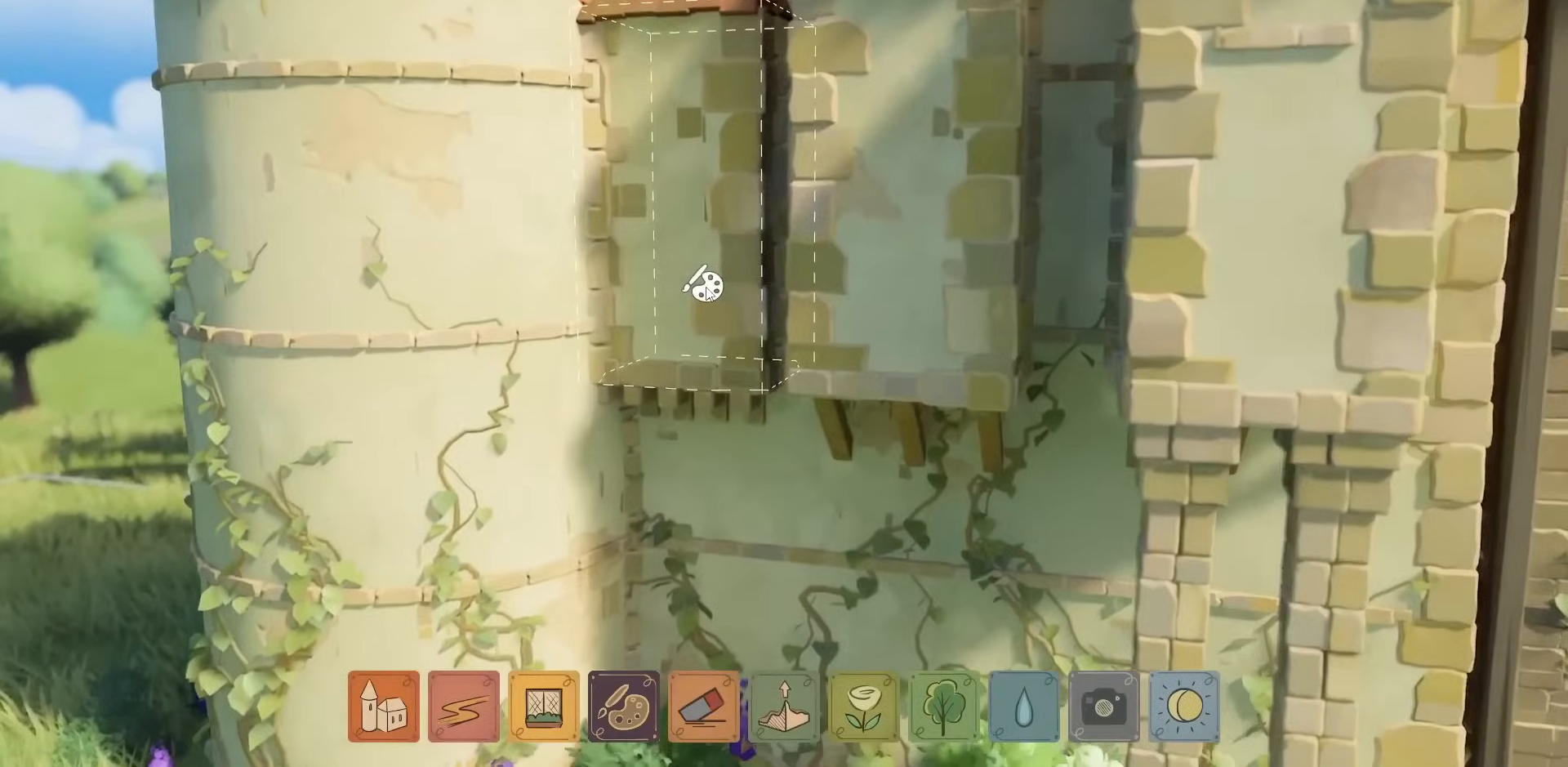
{"keys": [], "mouse": [], "events": []}
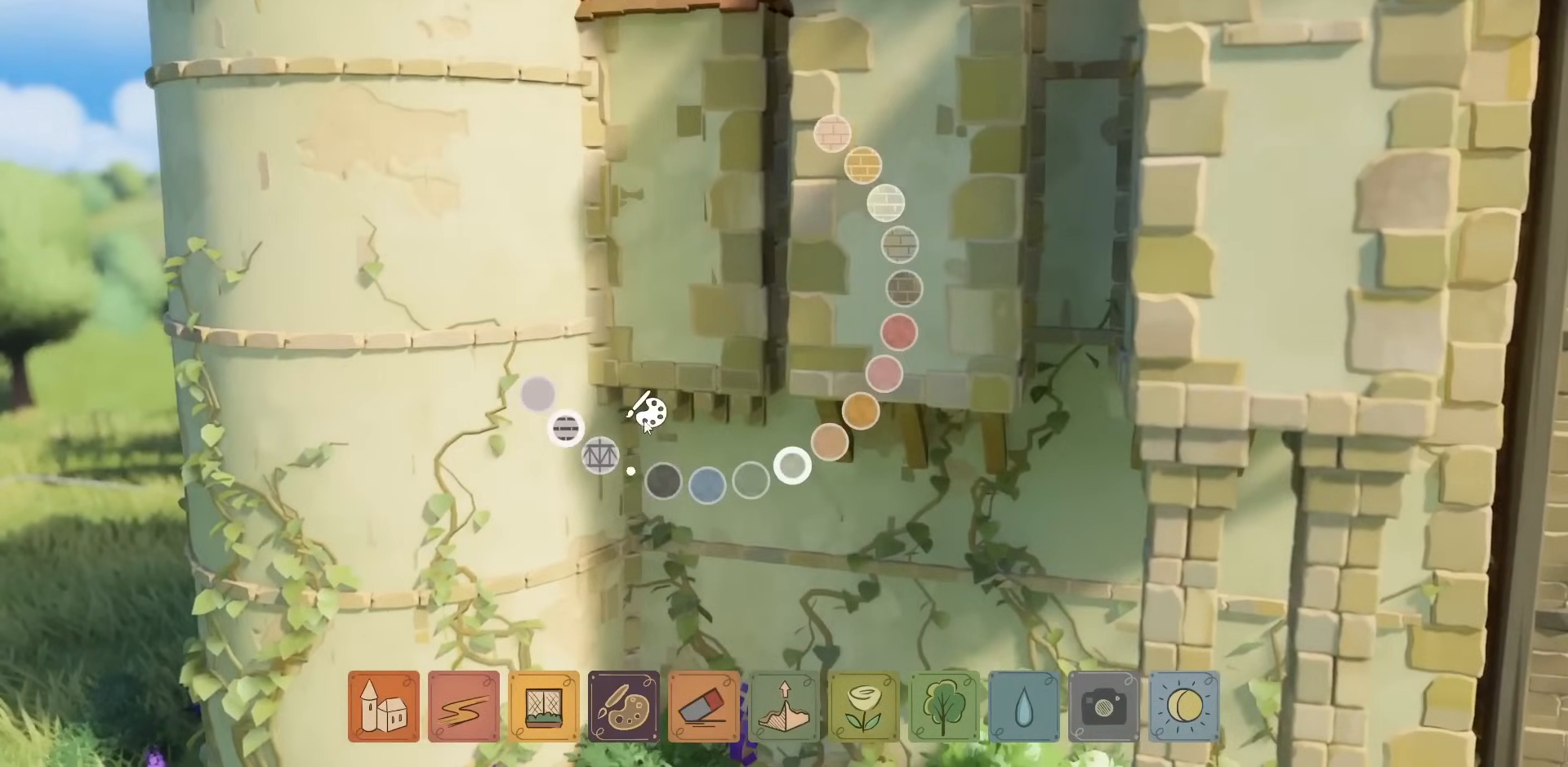
{"keys": [], "mouse": [], "events": []}
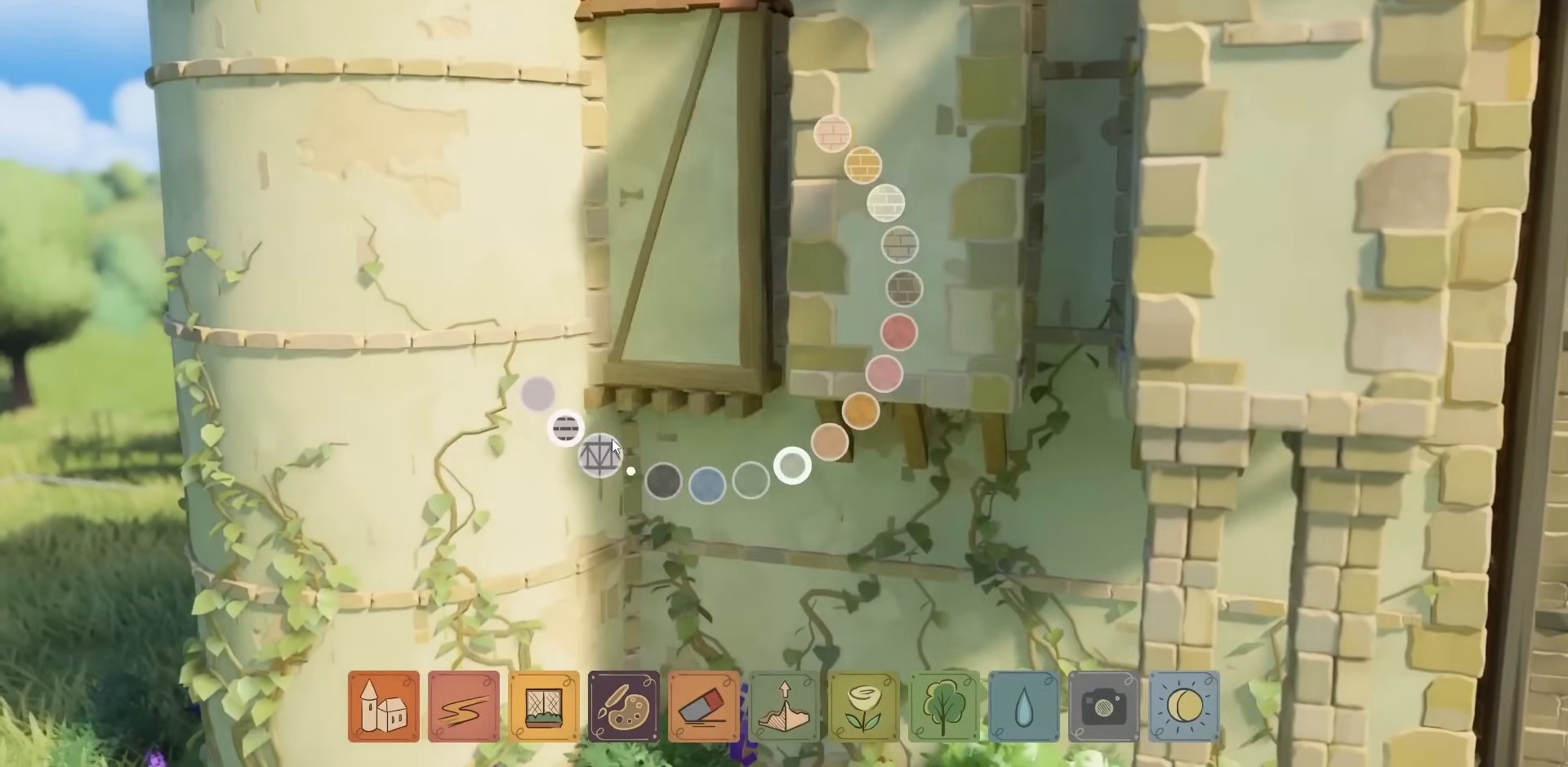
{"keys": [], "mouse": [], "events": [[200, "mouse_left", "down"], [283, "mouse_left", "up"]]}
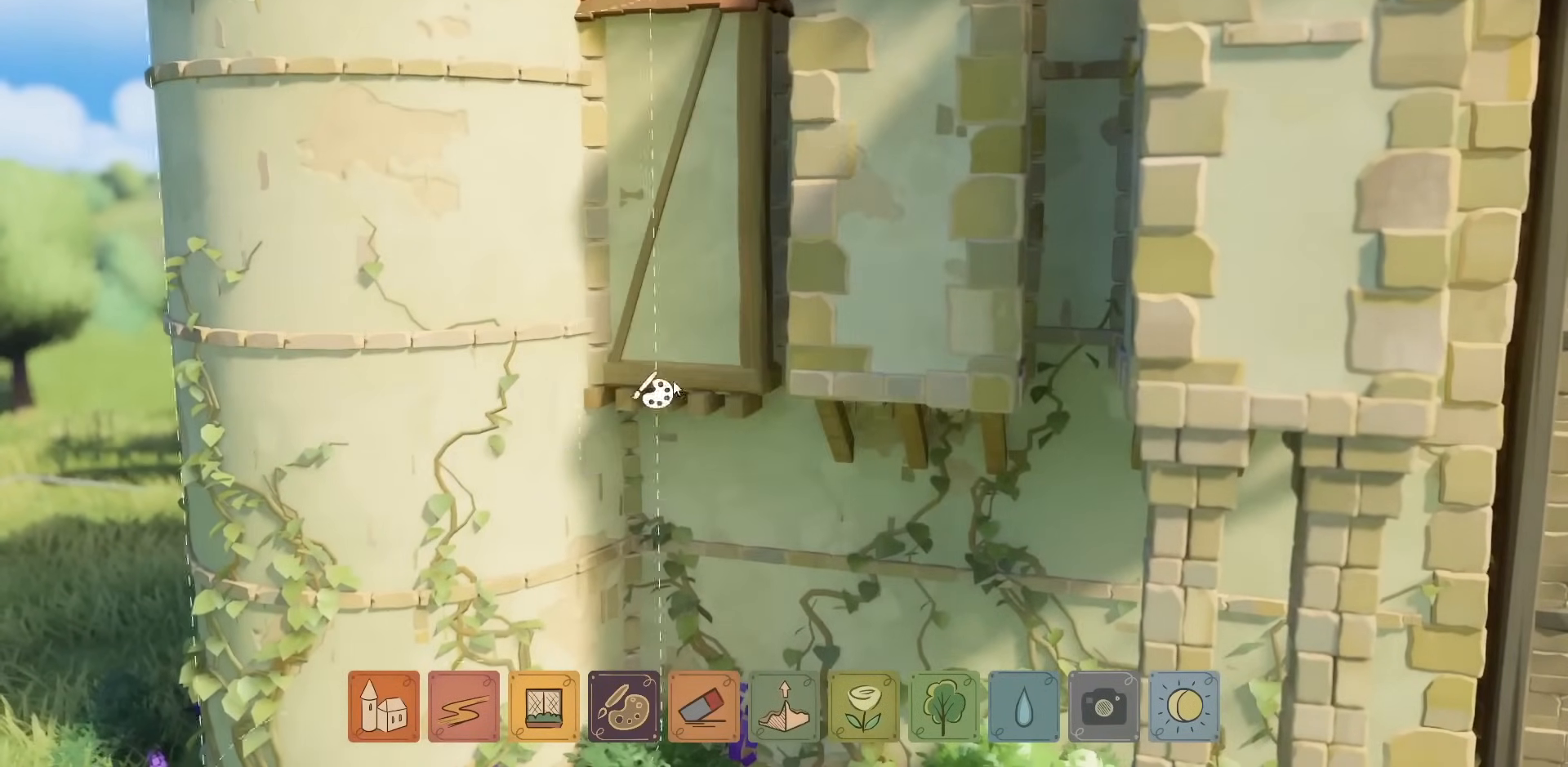
{"keys": [], "mouse": [], "events": [[100, "mouse_right", "down"], [450, "mouse_right", "up"]]}
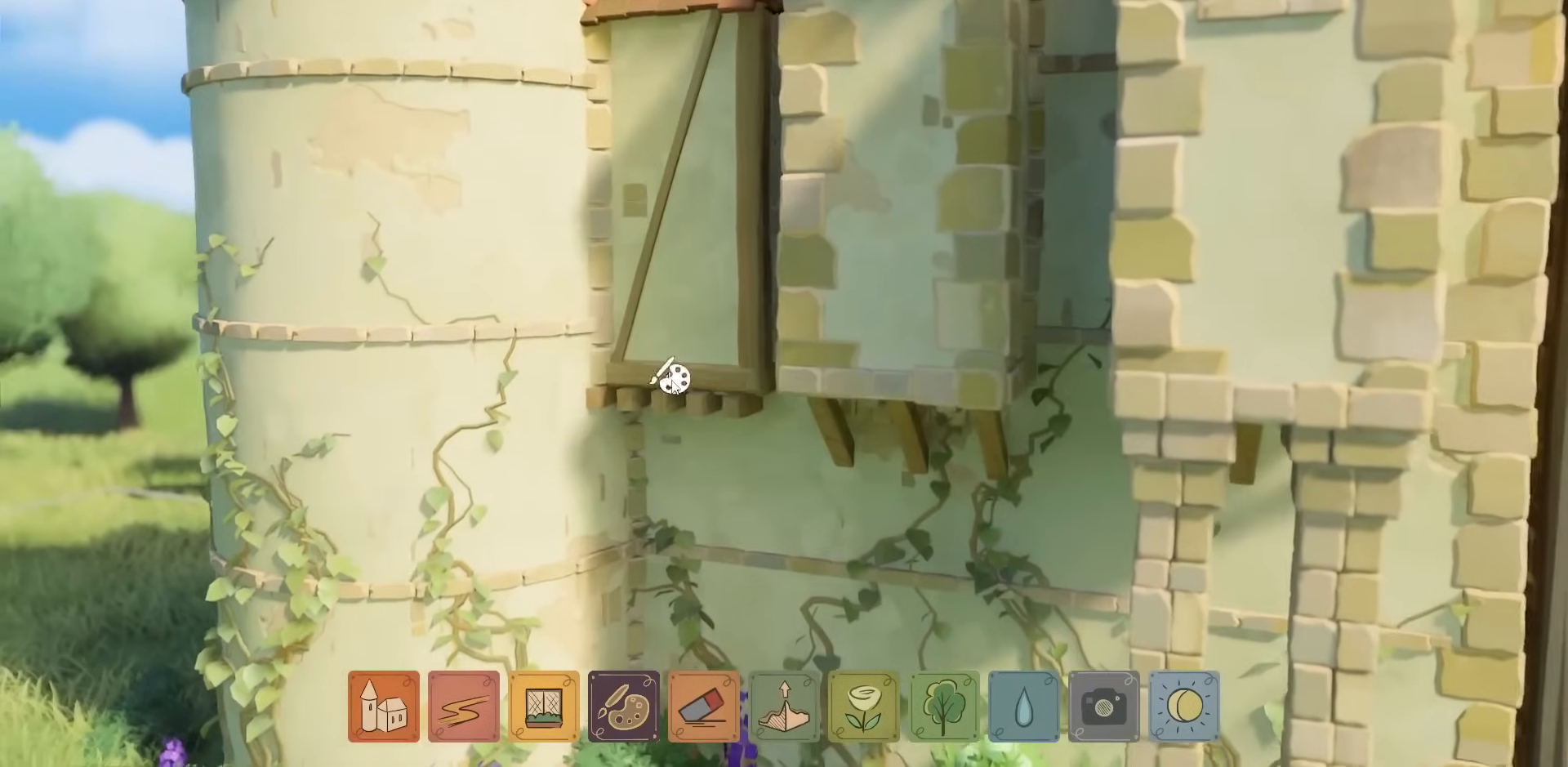
{"keys": [], "mouse": [], "events": []}
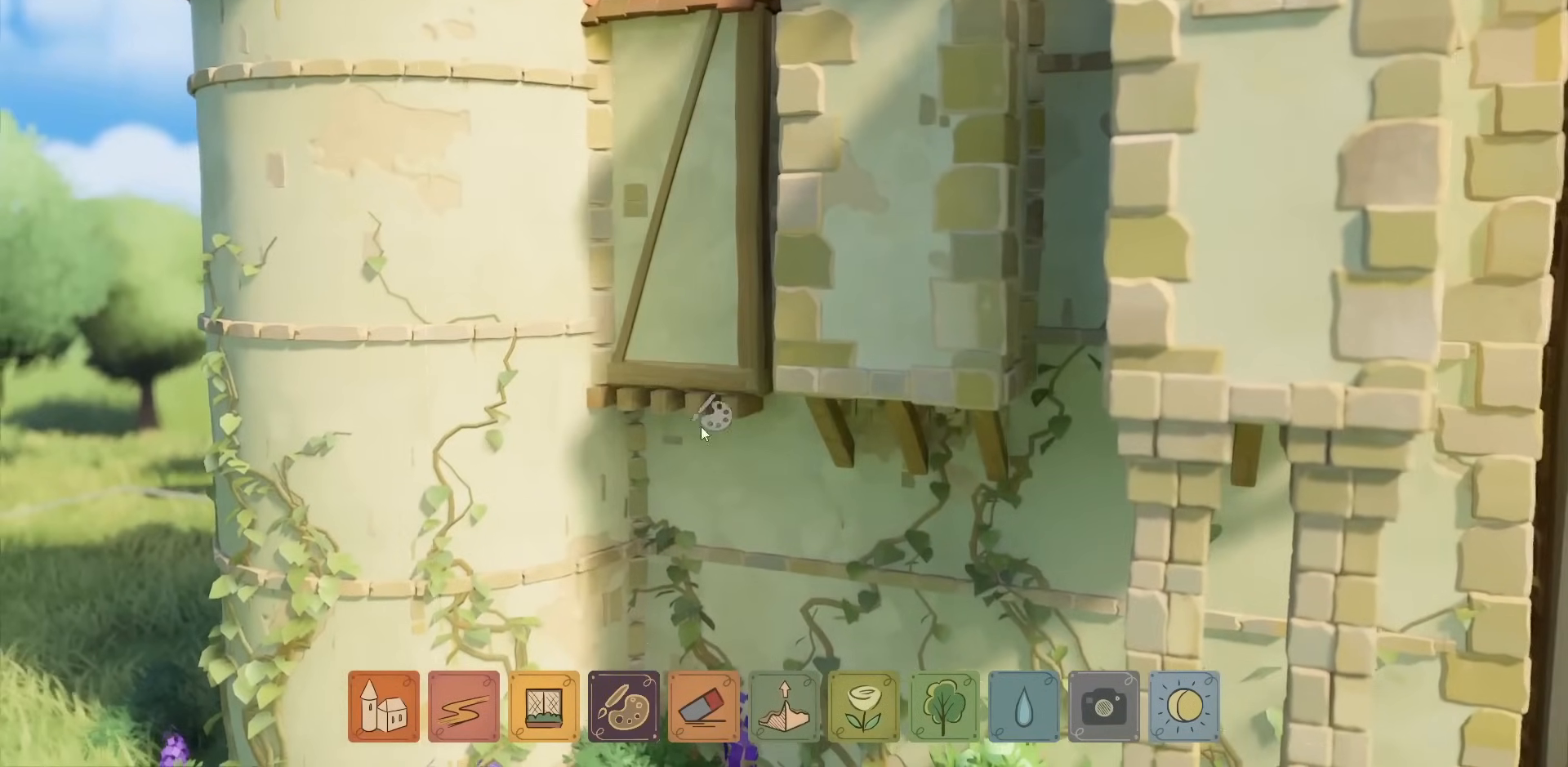
{"keys": [], "mouse": [], "events": []}
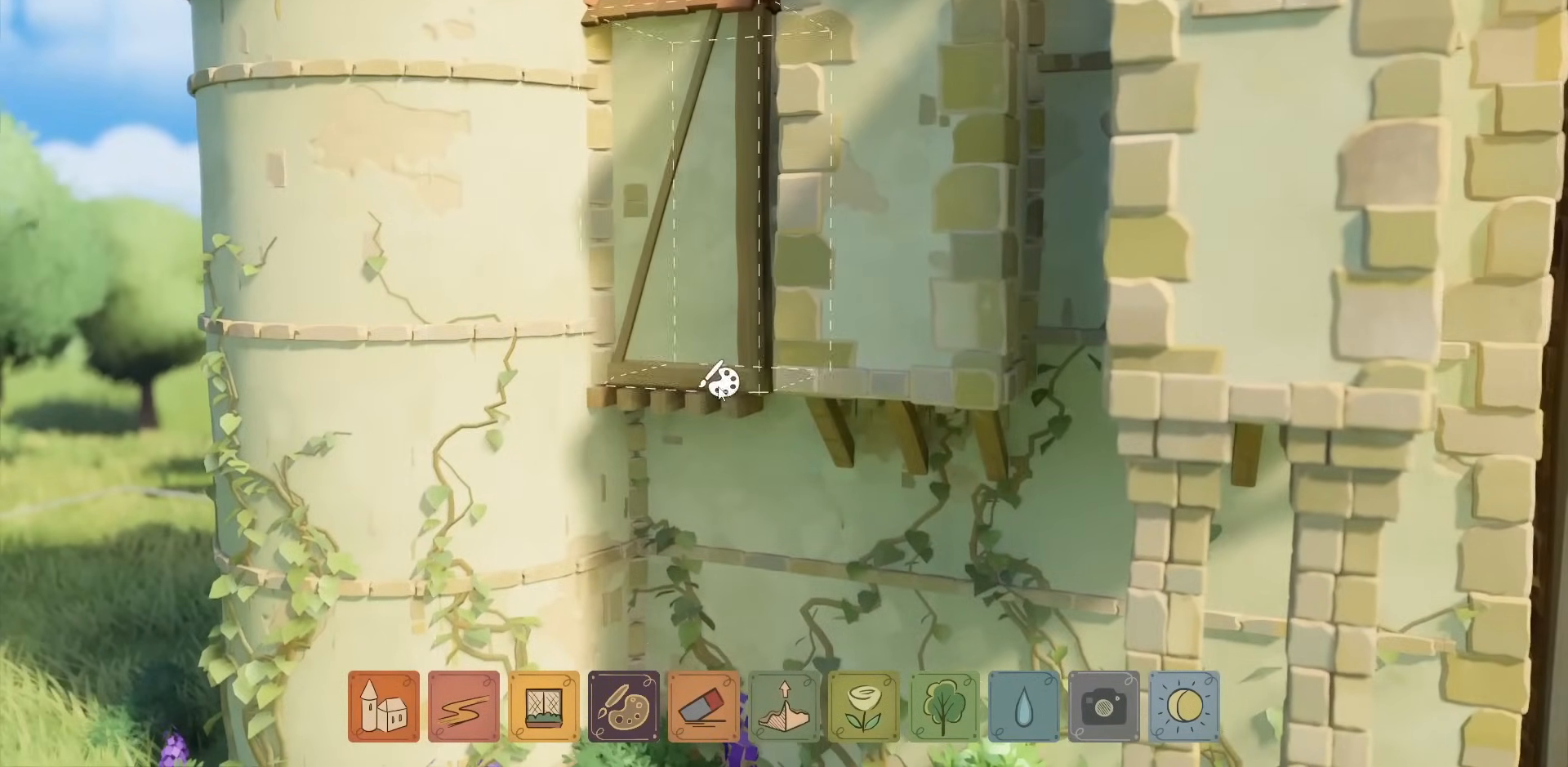
{"keys": [], "mouse": [], "events": []}
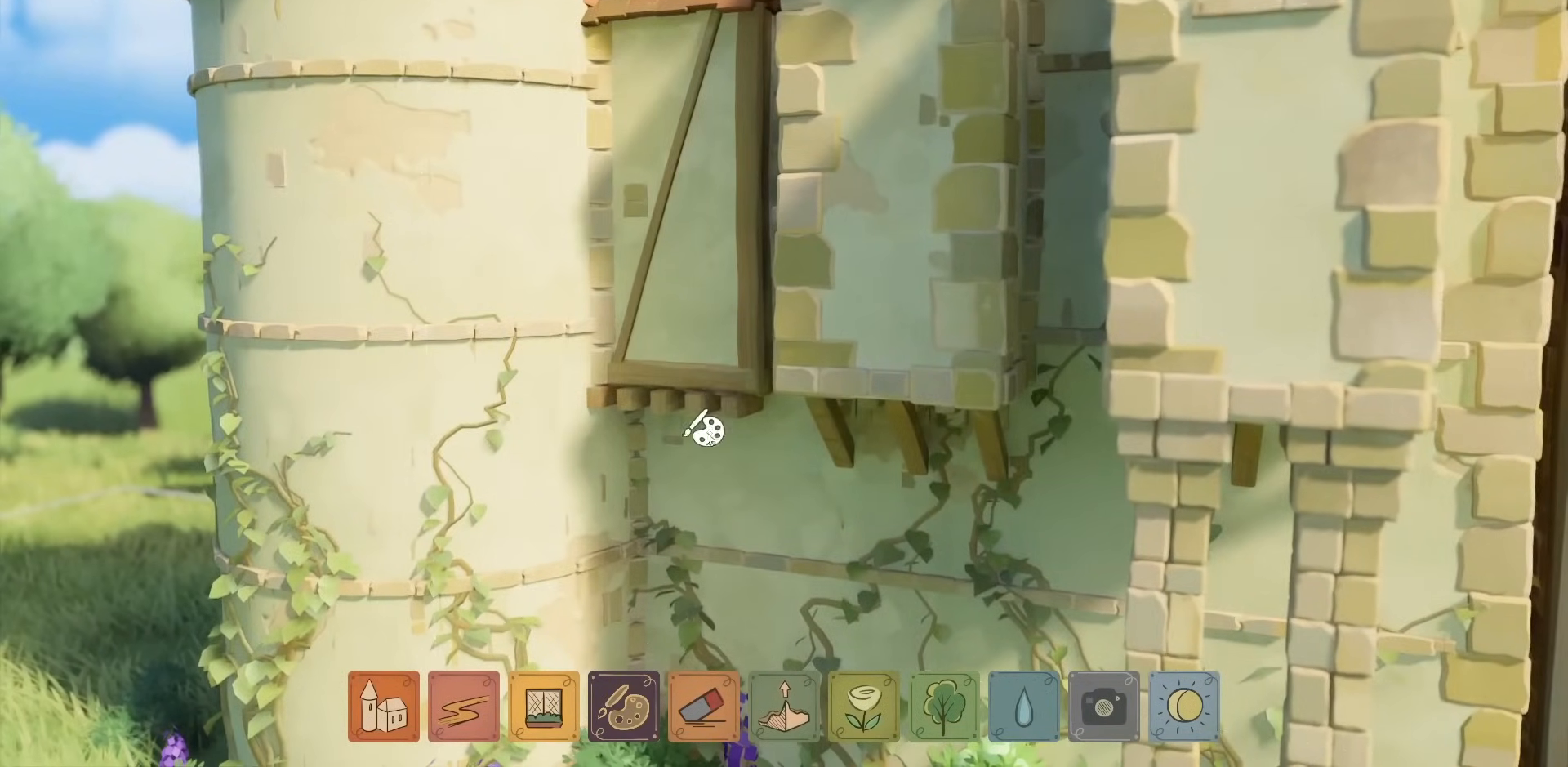
{"keys": [], "mouse": ["right"], "events": [[483, "mouse_right", "down"]]}
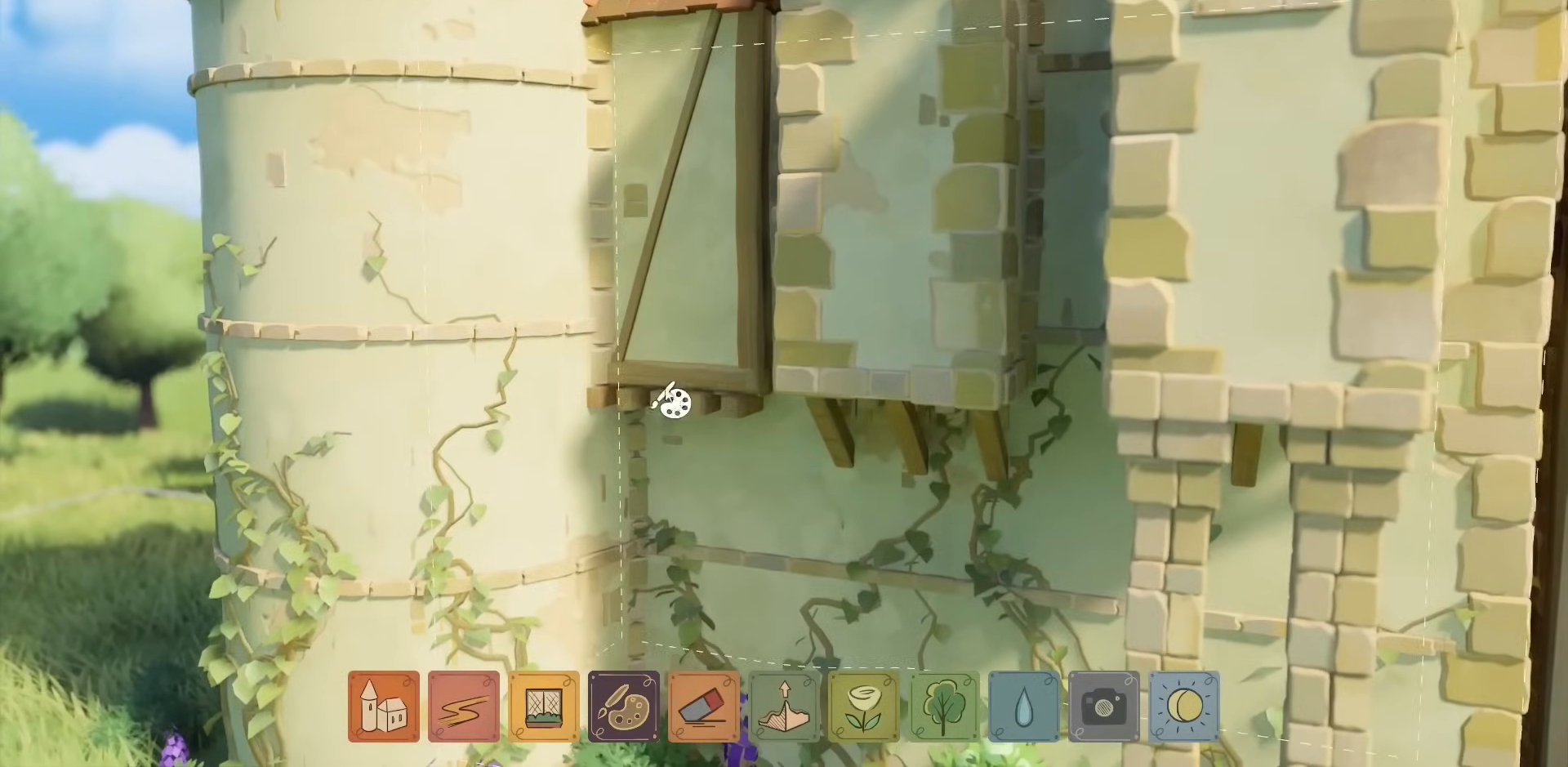
{"keys": [], "mouse": [], "events": [[333, "mouse_right", "up"]]}